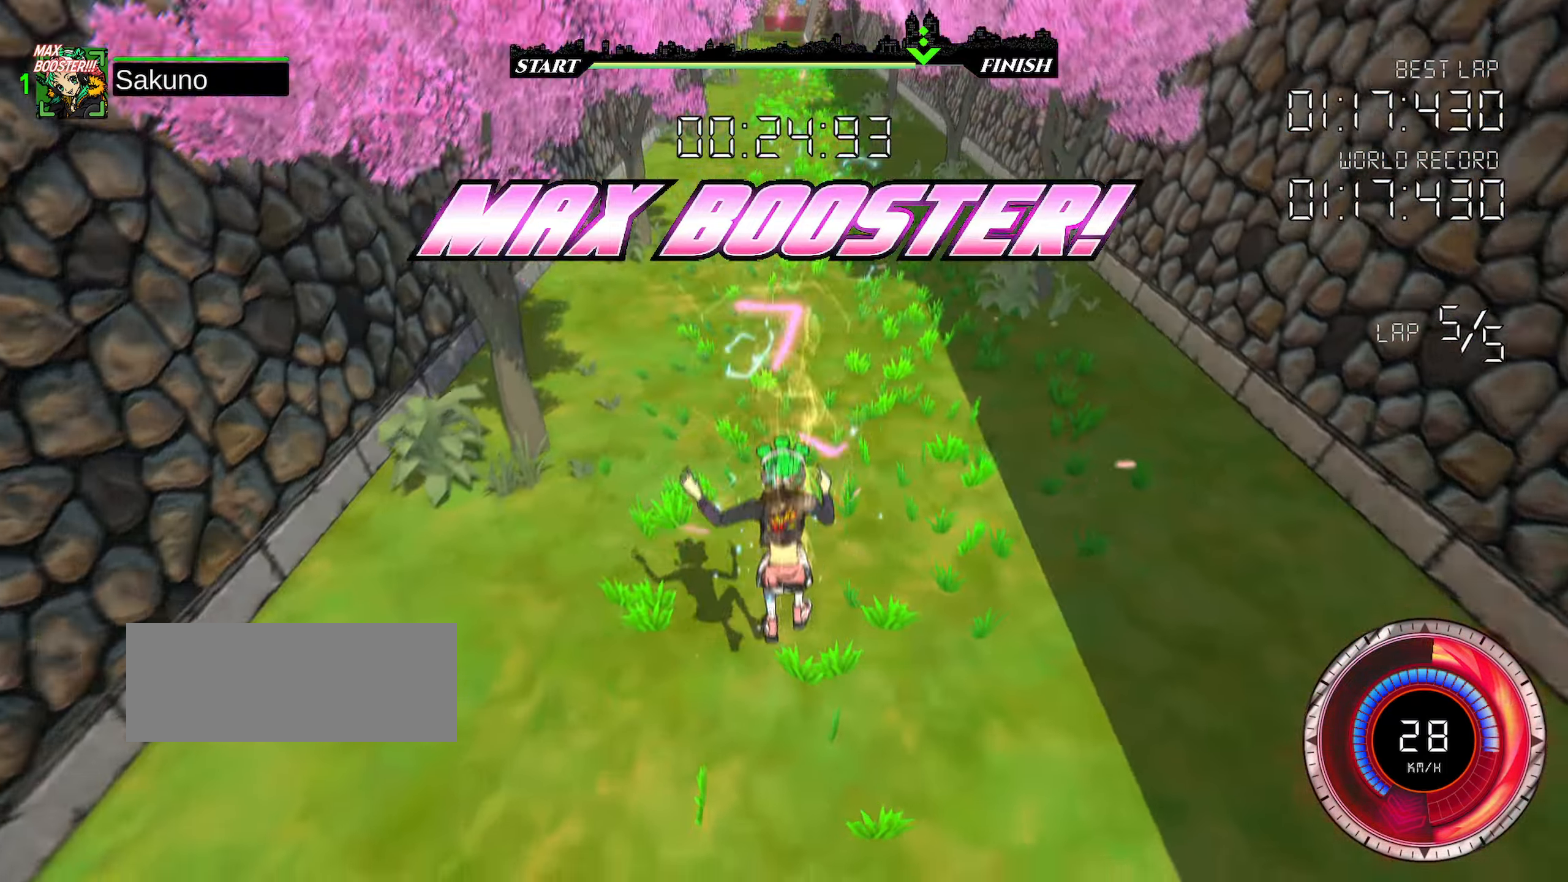
Gameplay with keyboard; each line is a JSON object with the keys held at the frame after it. "events" lists presses ("down") and releases ("up") of "a", "d", "down", "left", "right", "shift", "space" and "up" between this image and that frame as [ms after this image, input, new state], when the widget could be followed in between. No other keys are recorded. Mouse input is not recorded.
{"keys": ["up"], "events": []}
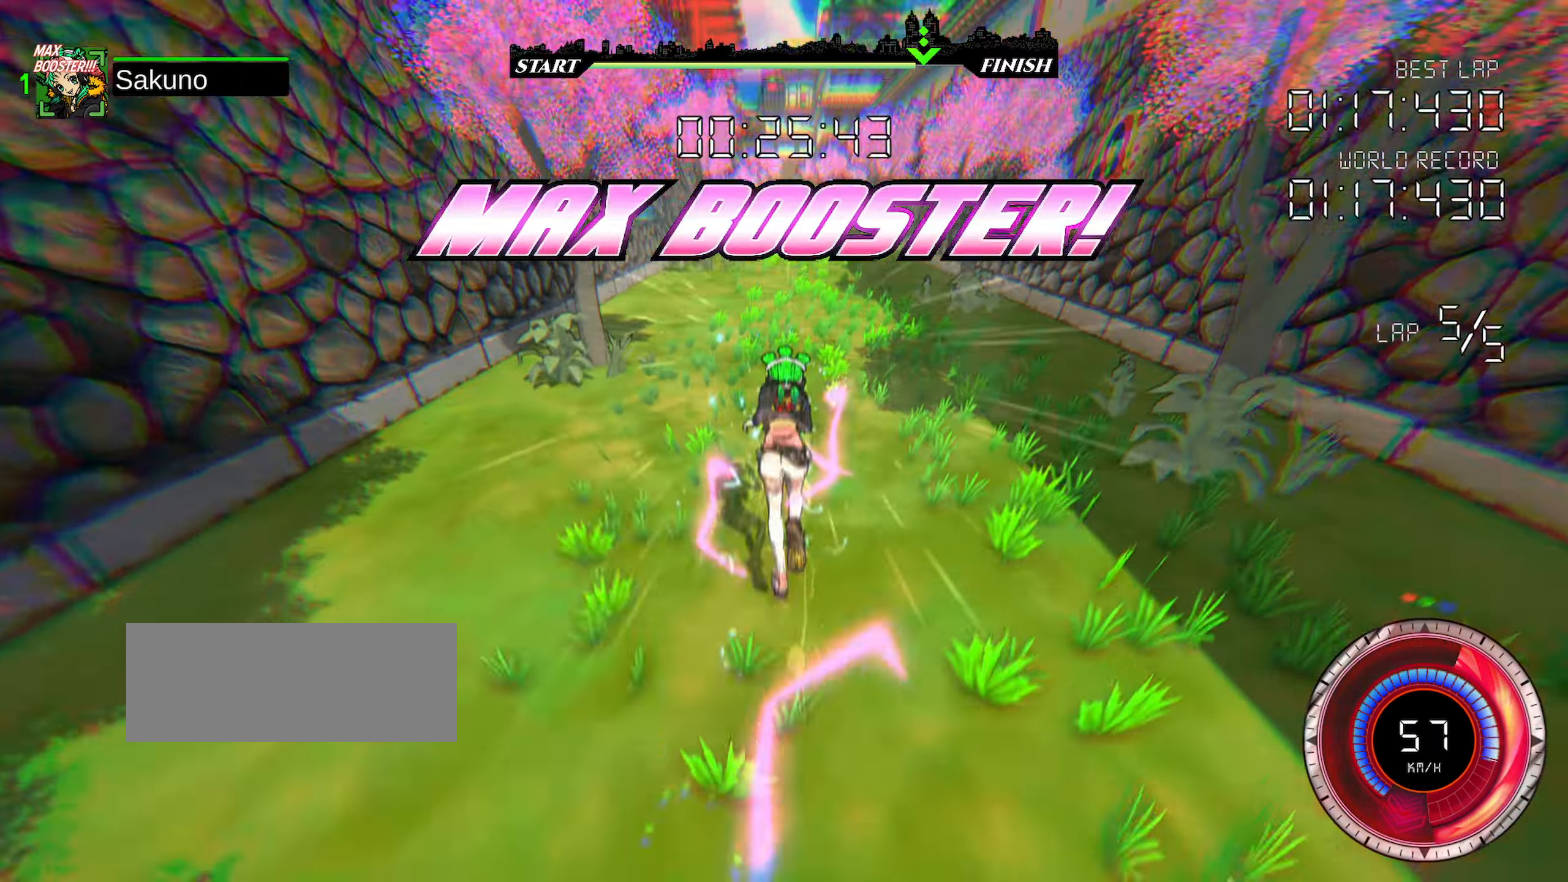
{"keys": ["up"], "events": []}
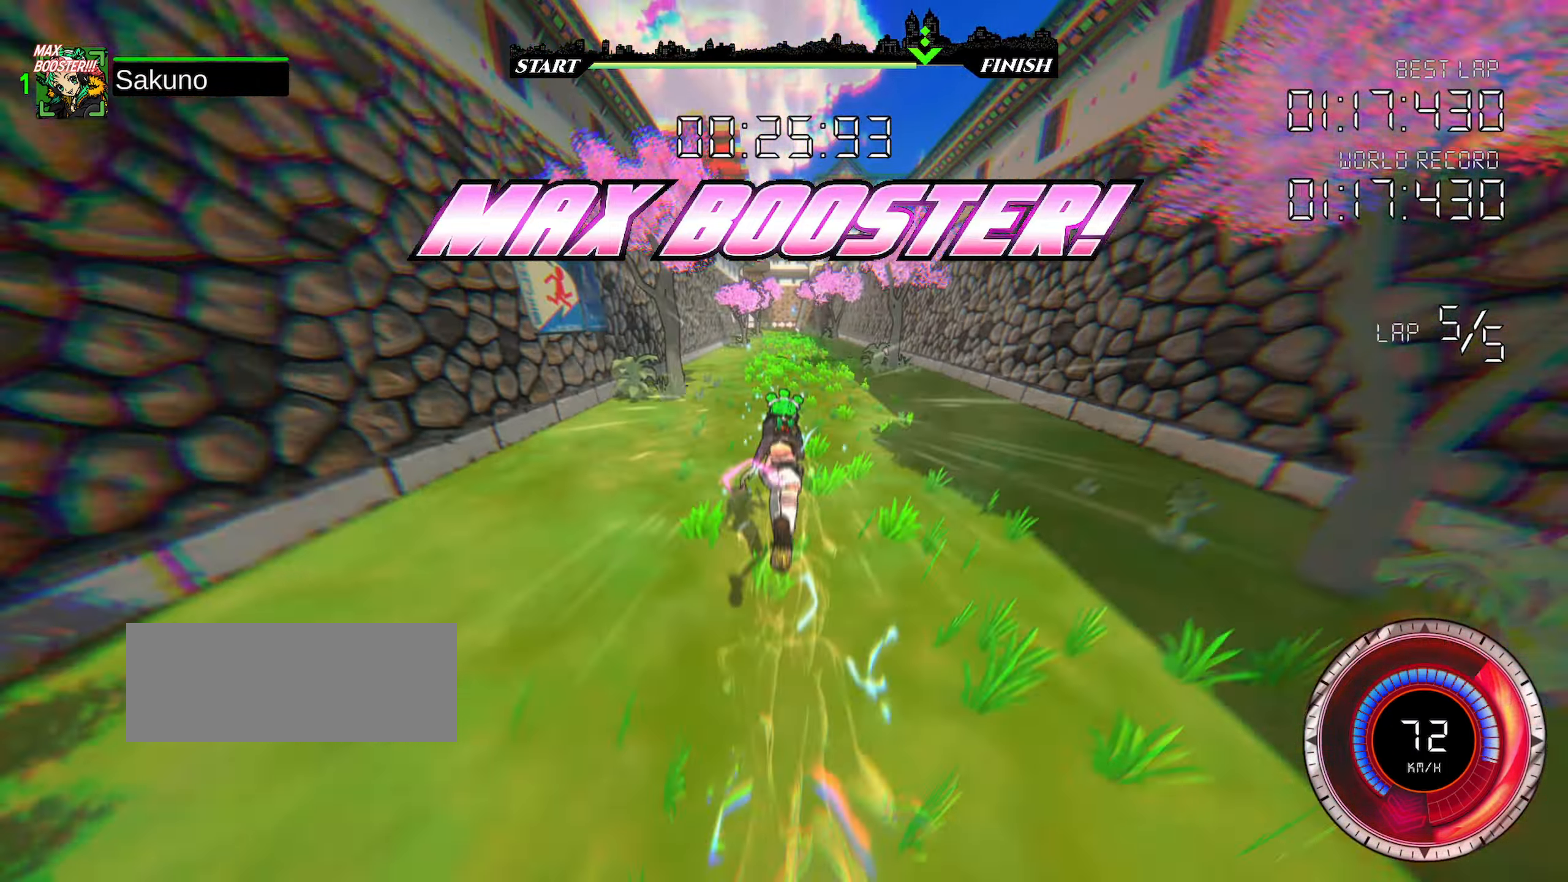
{"keys": ["up"], "events": []}
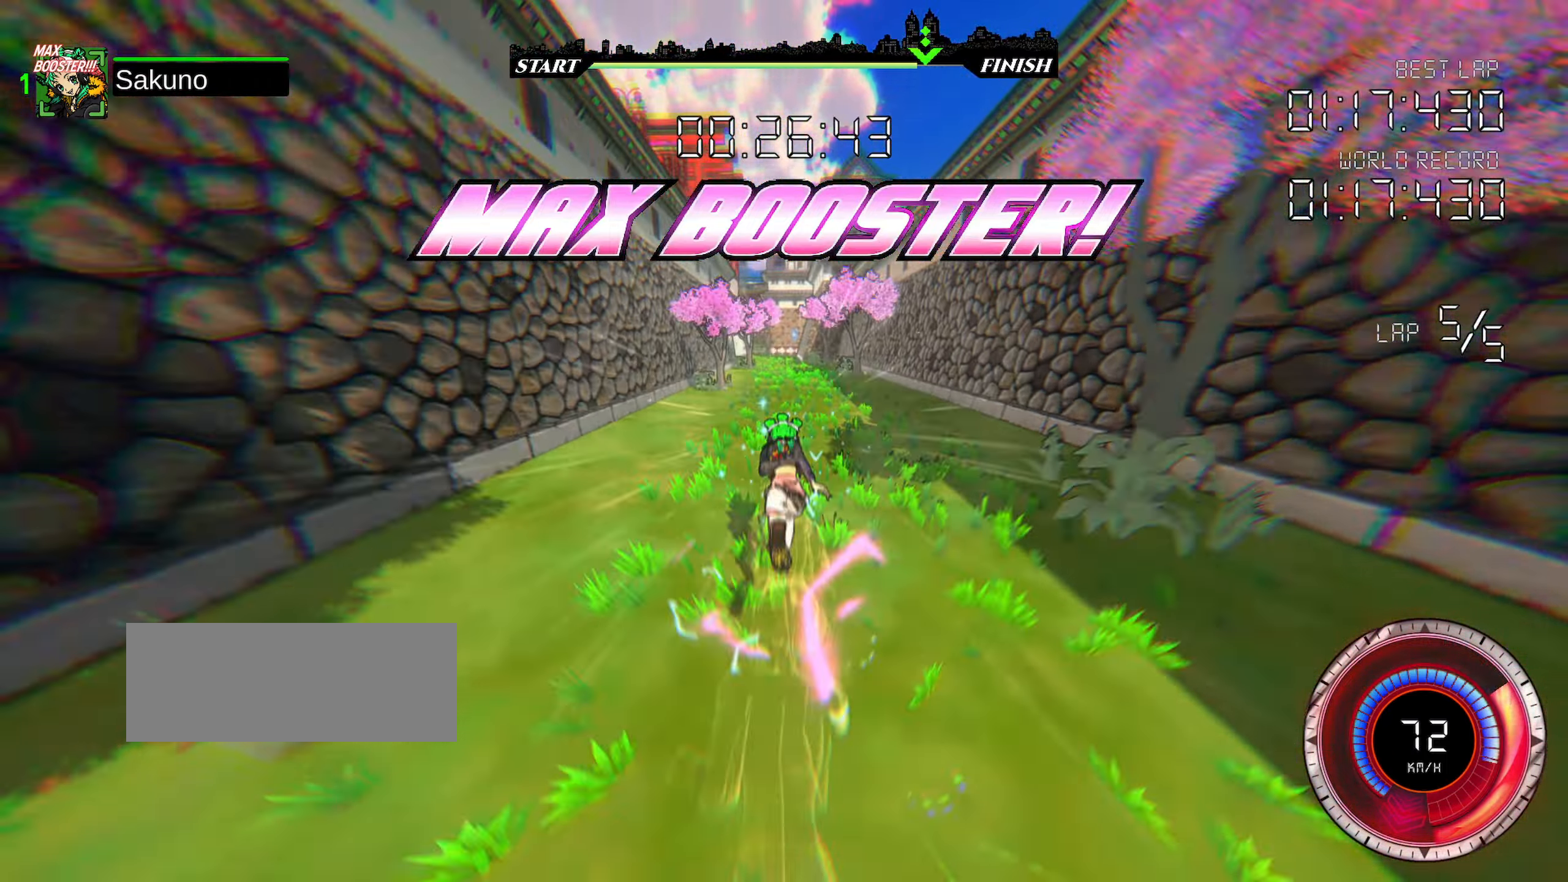
{"keys": ["up"], "events": []}
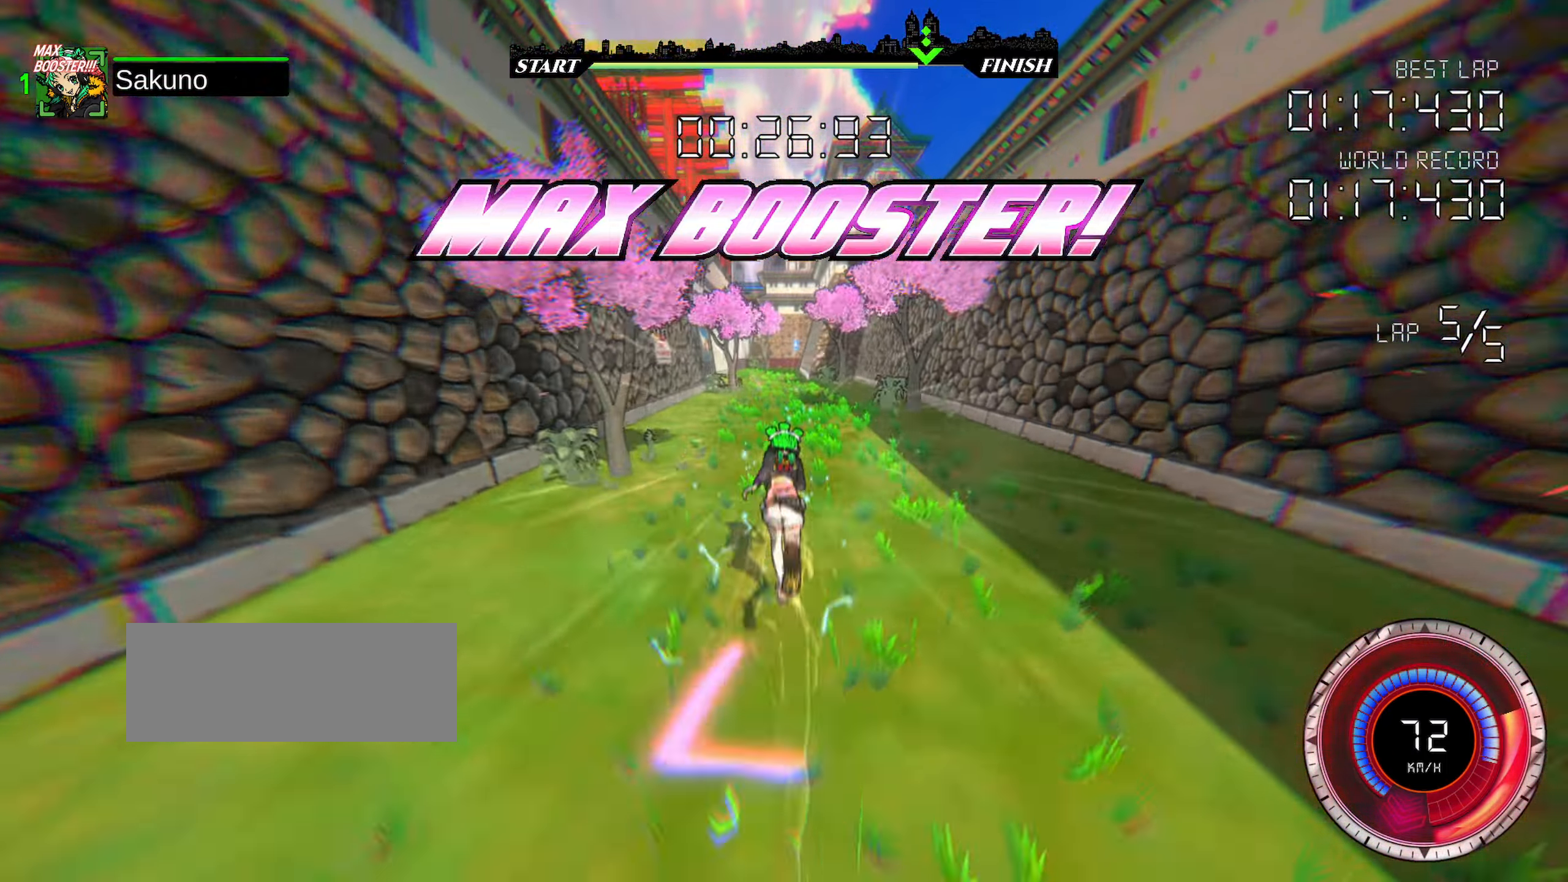
{"keys": ["up"], "events": []}
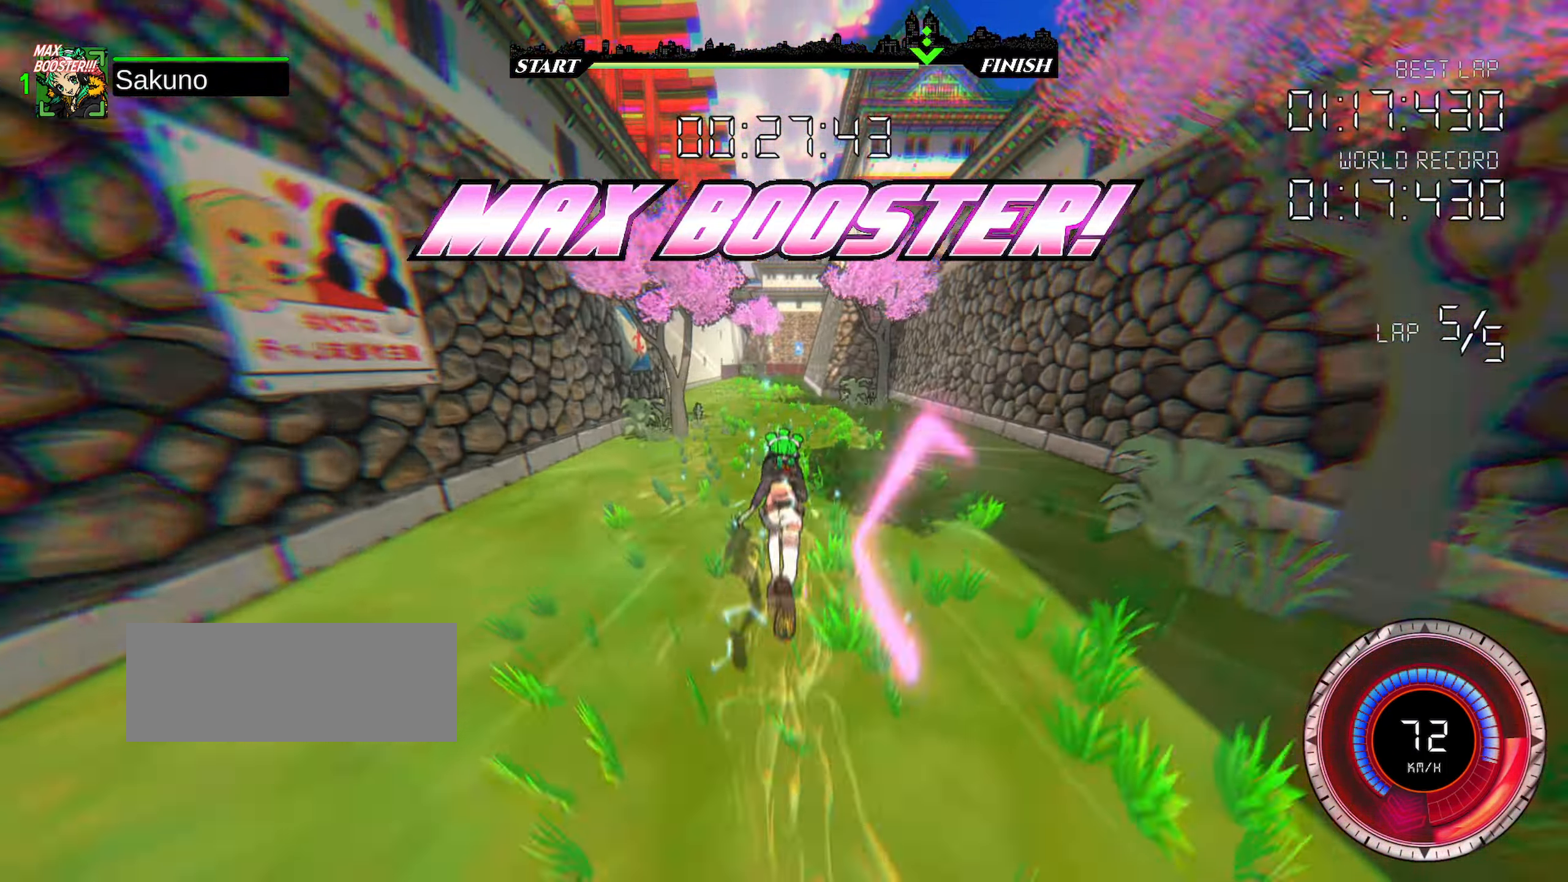
{"keys": ["up"], "events": []}
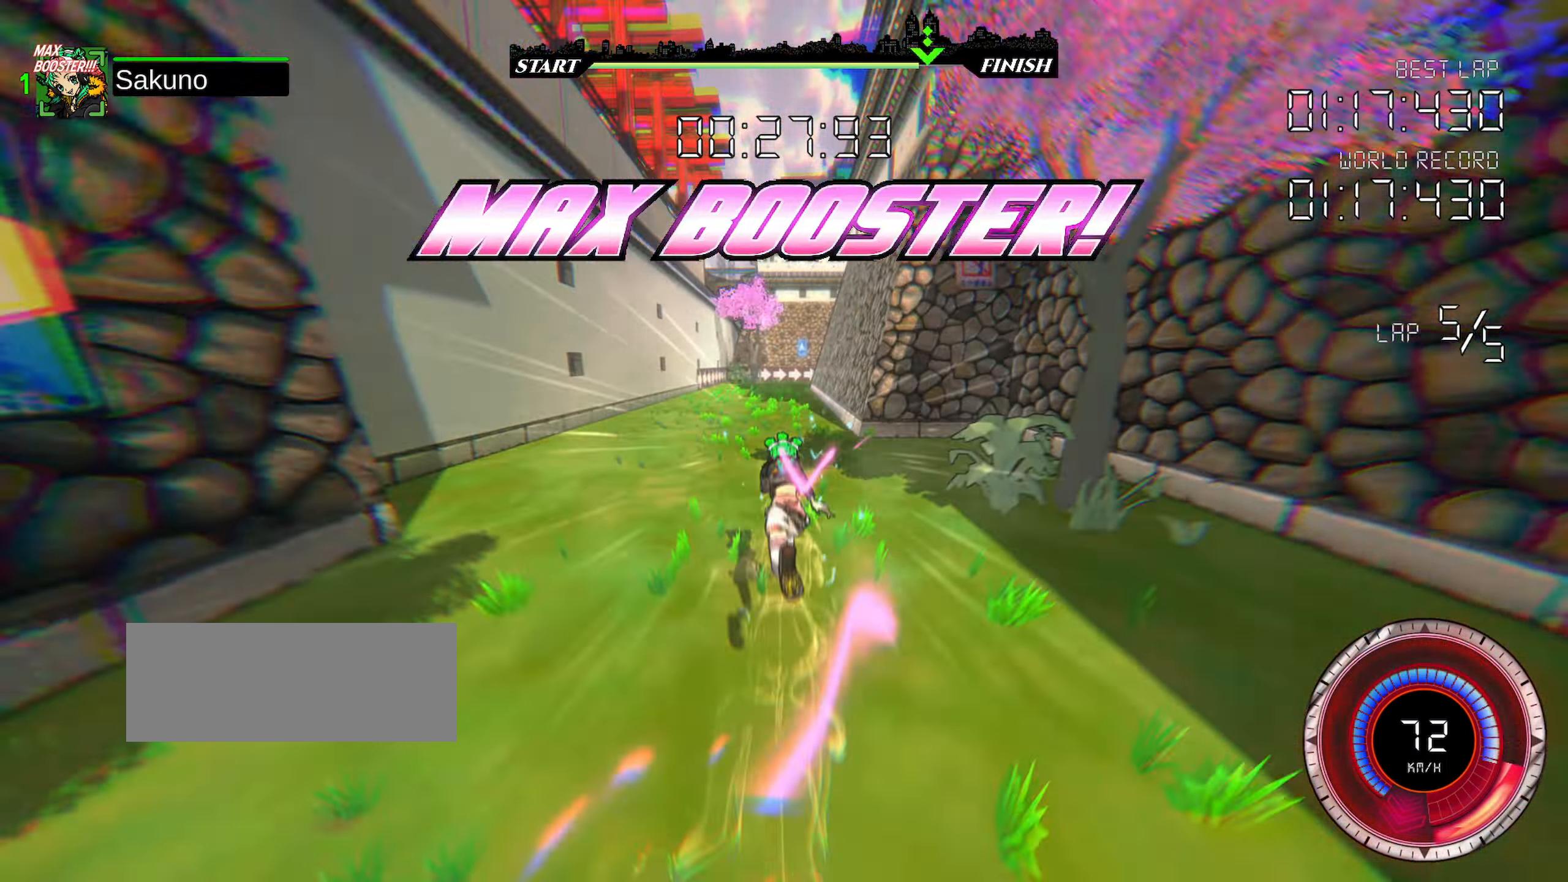
{"keys": ["up"], "events": []}
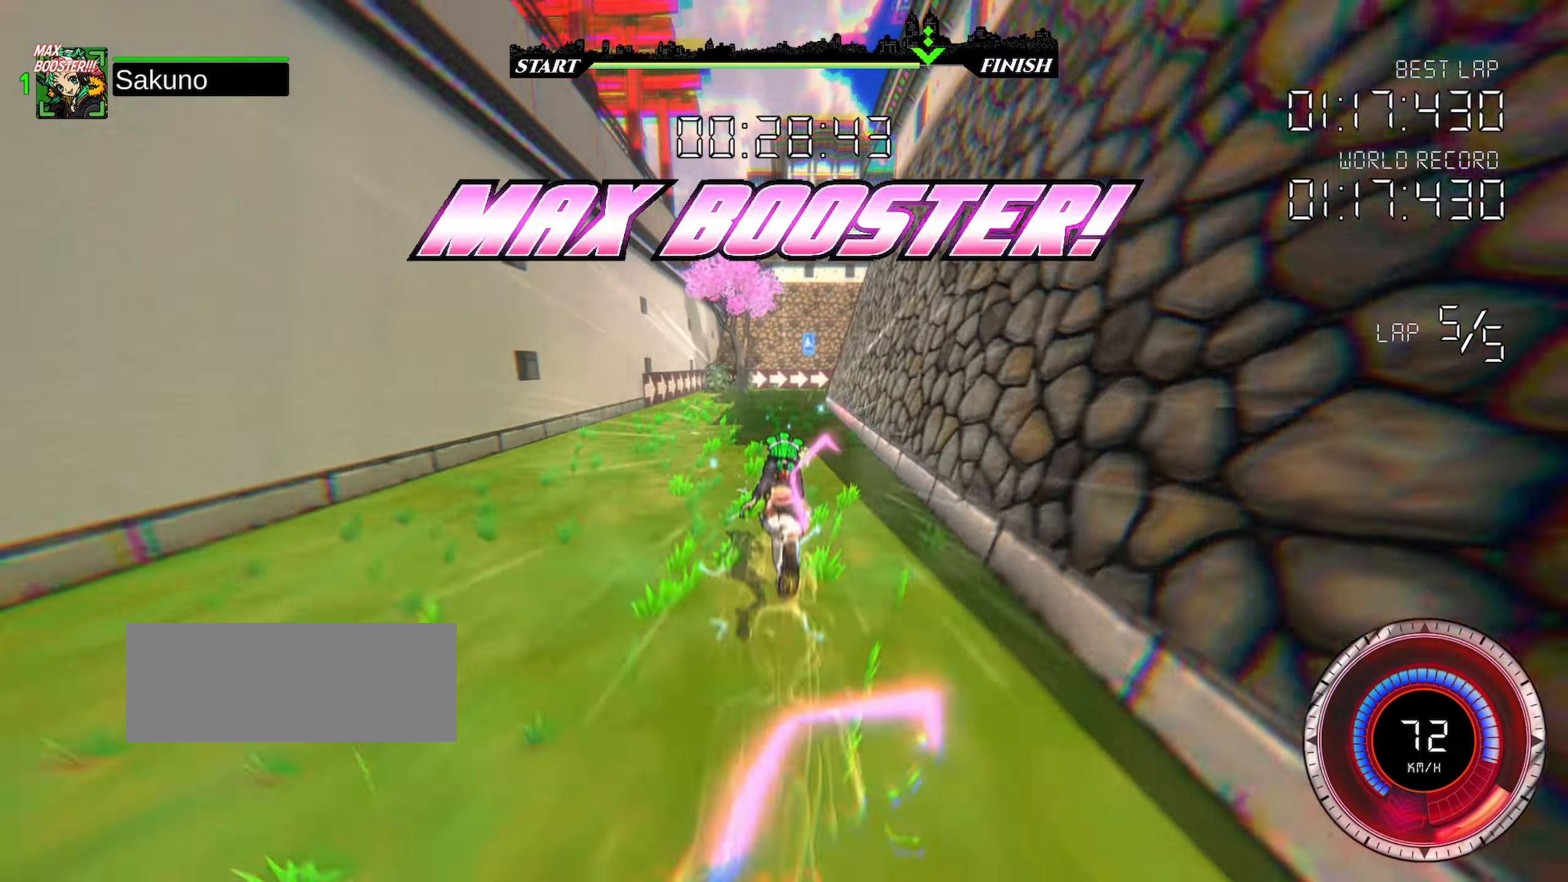
{"keys": ["right", "shift", "up"], "events": [[133, "right", "down"], [150, "shift", "down"]]}
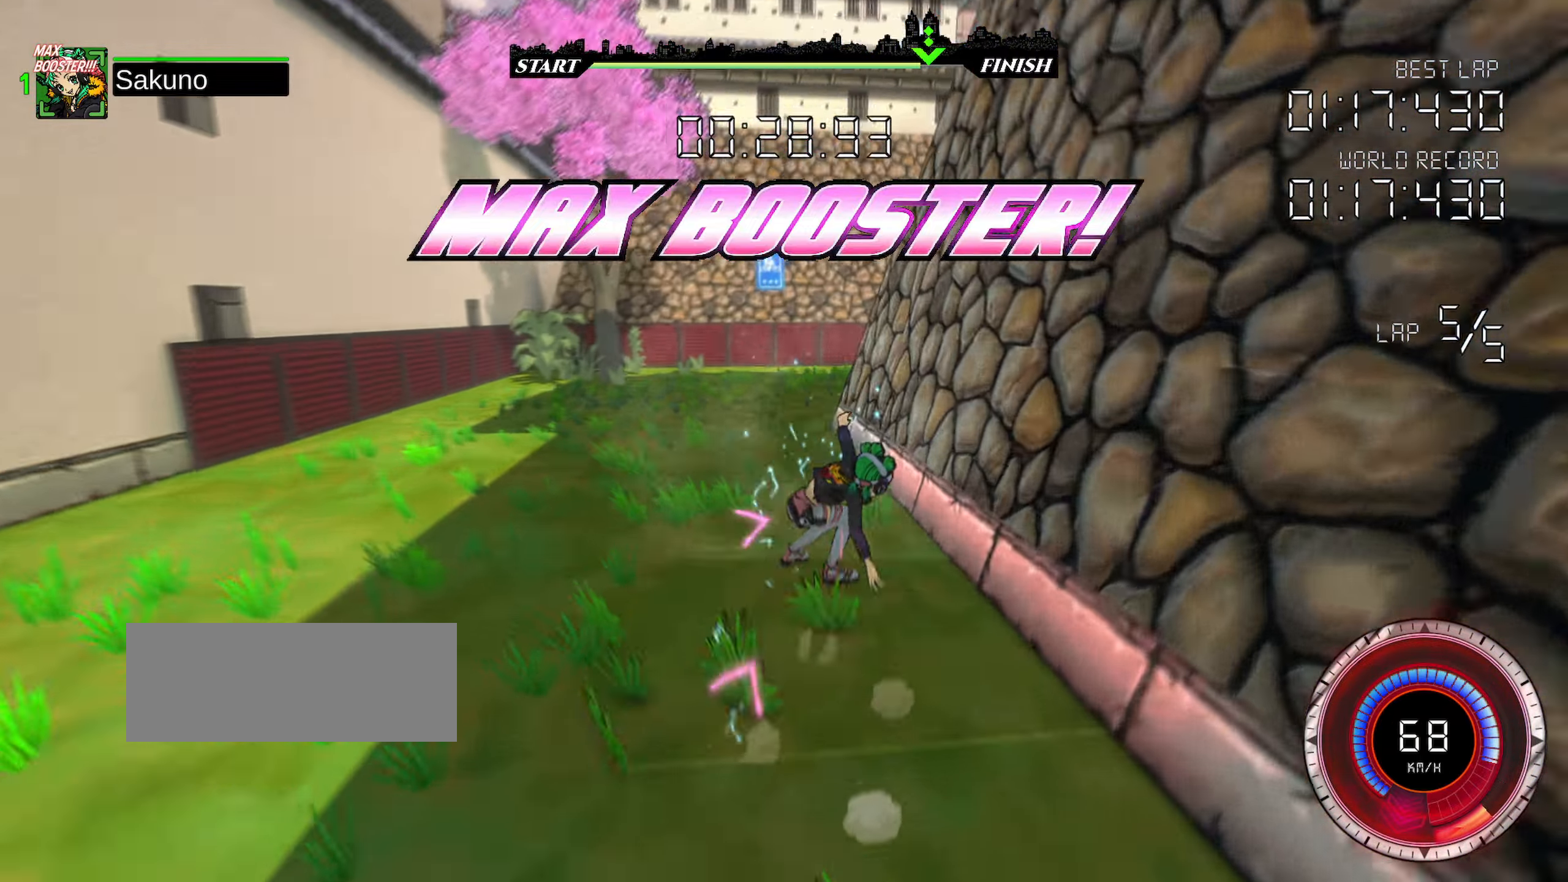
{"keys": ["right", "shift", "up"], "events": []}
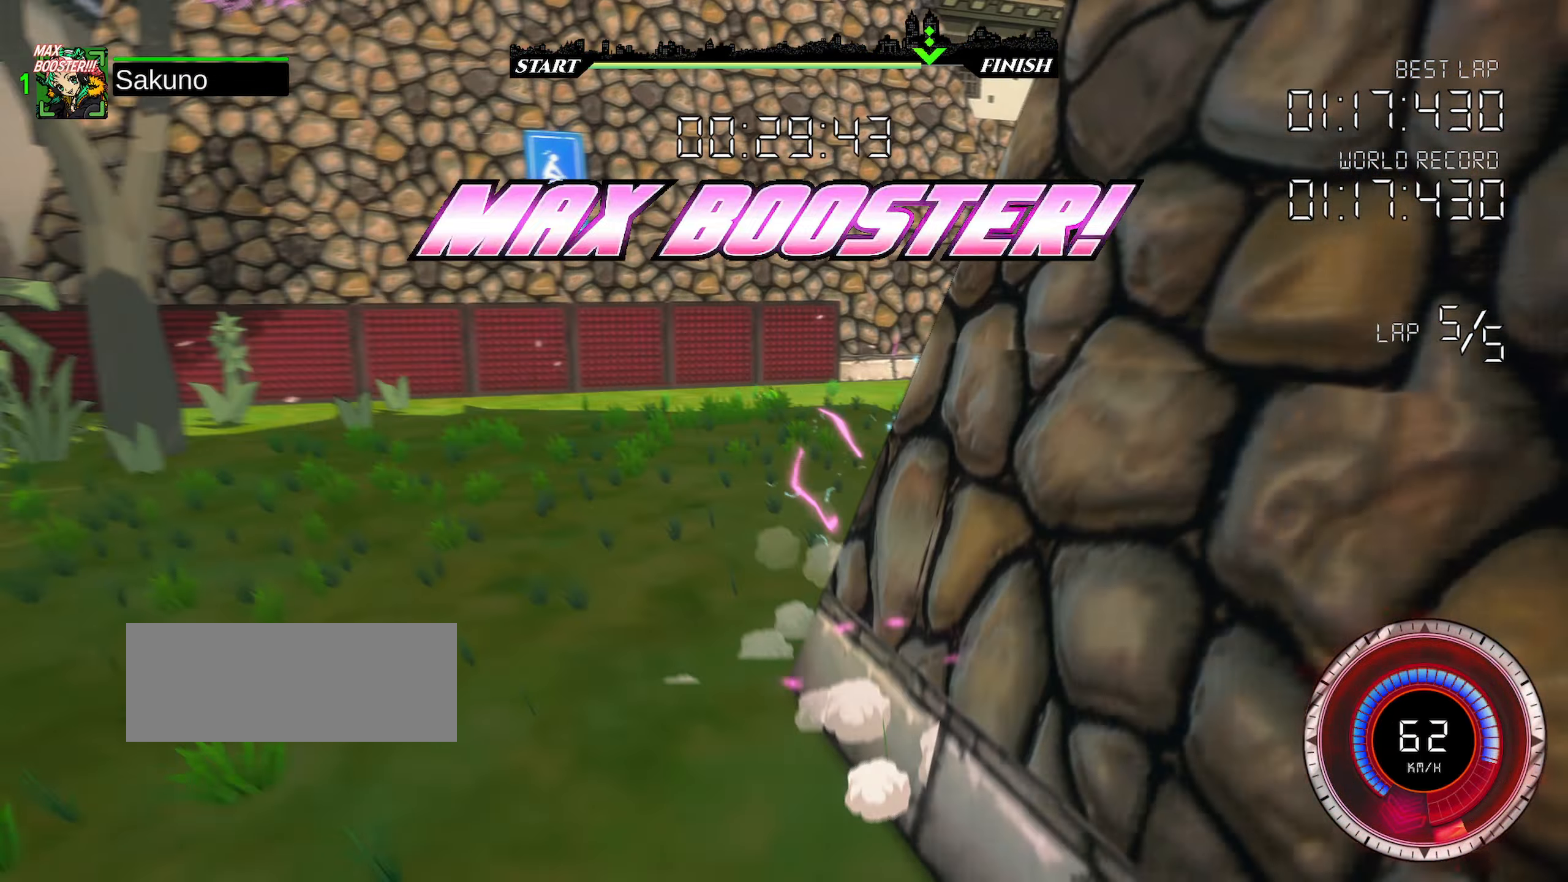
{"keys": ["right", "up"], "events": [[250, "shift", "up"]]}
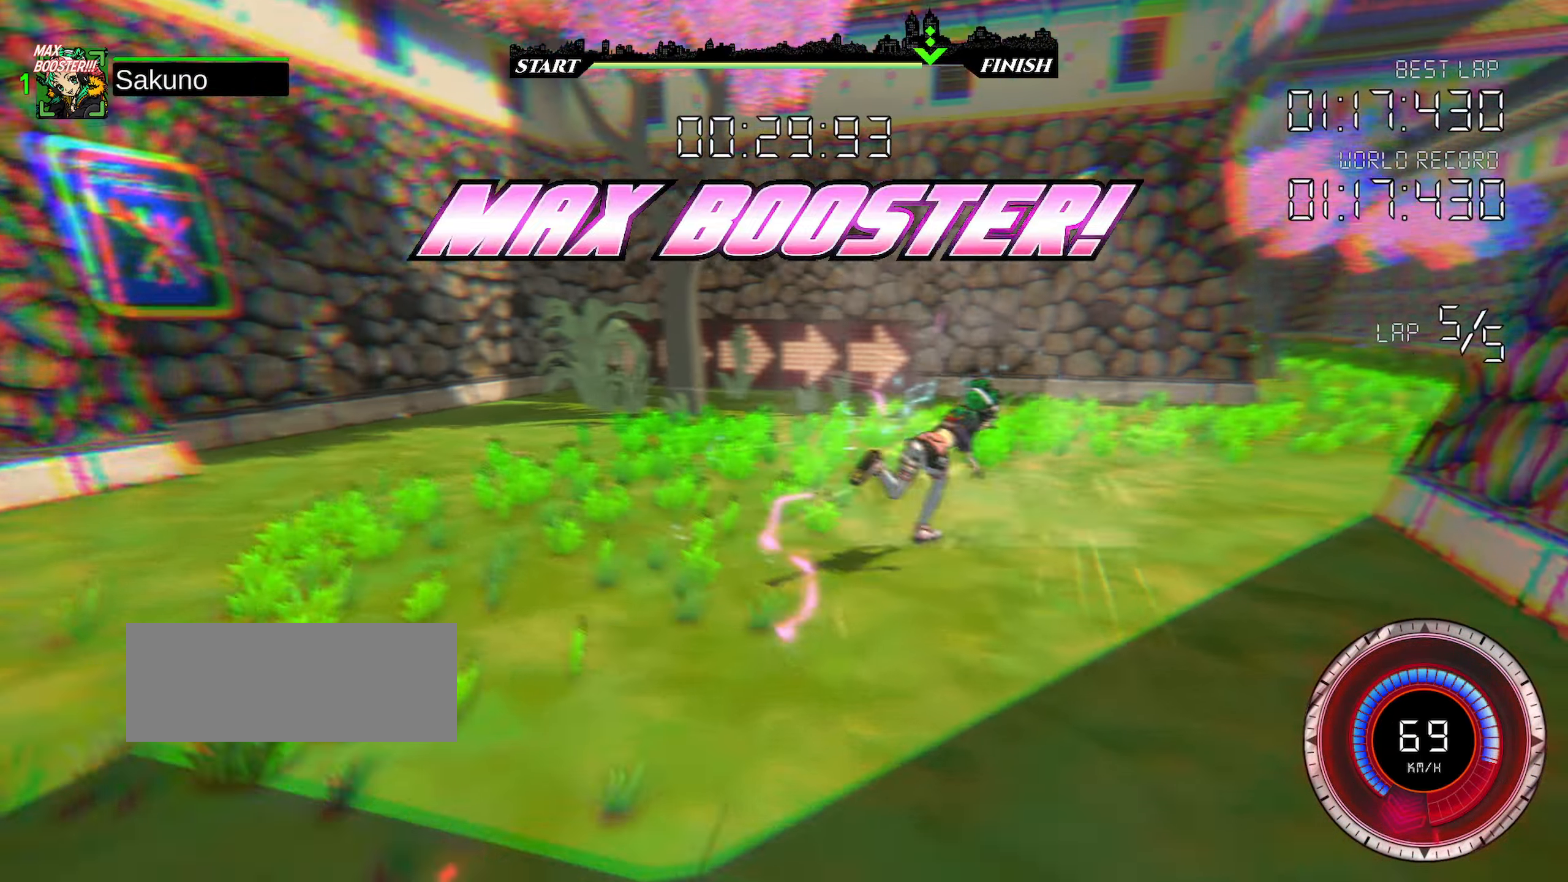
{"keys": ["d", "left", "up"], "events": [[167, "right", "up"], [233, "d", "down"], [283, "d", "up"], [333, "left", "down"], [350, "d", "down"], [400, "d", "up"], [450, "d", "down"]]}
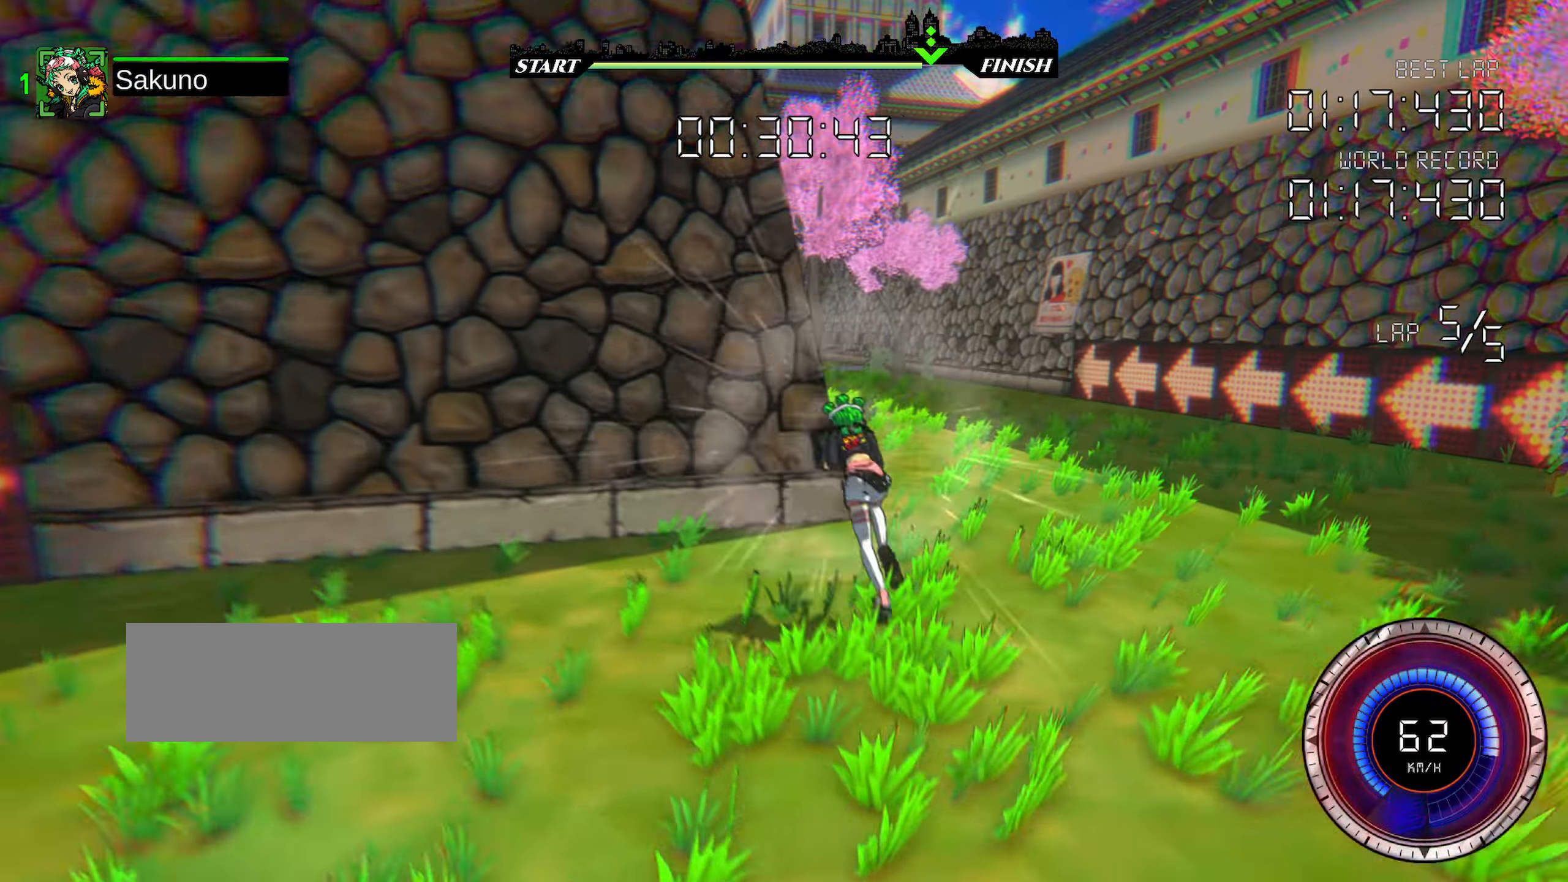
{"keys": ["left", "up"], "events": [[17, "d", "up"], [67, "d", "down"], [100, "left", "up"], [133, "d", "up"], [500, "left", "down"]]}
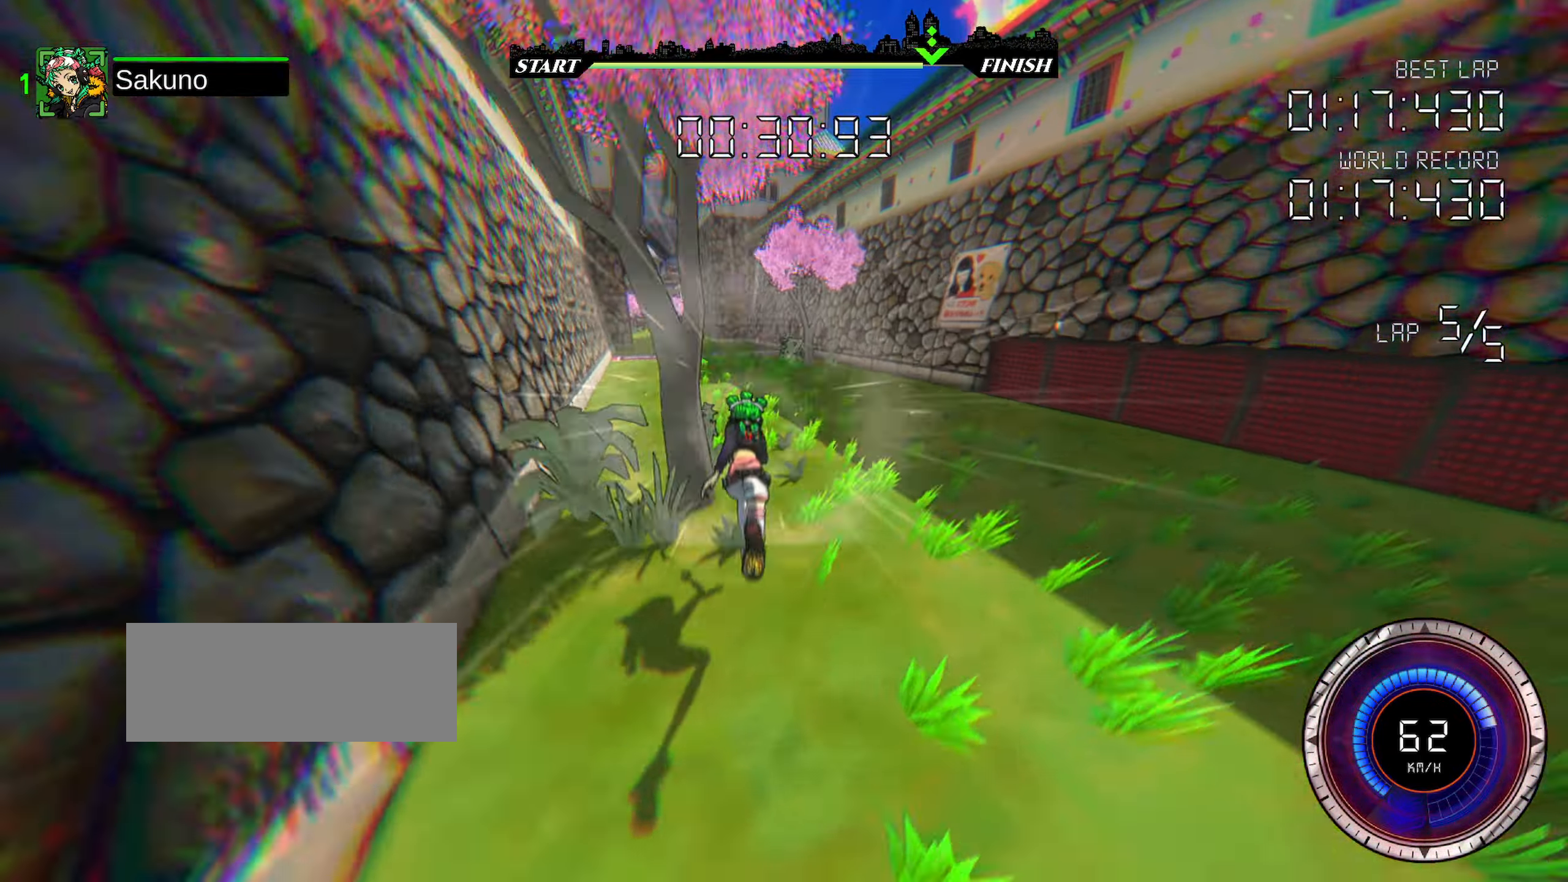
{"keys": ["up"], "events": [[333, "left", "up"]]}
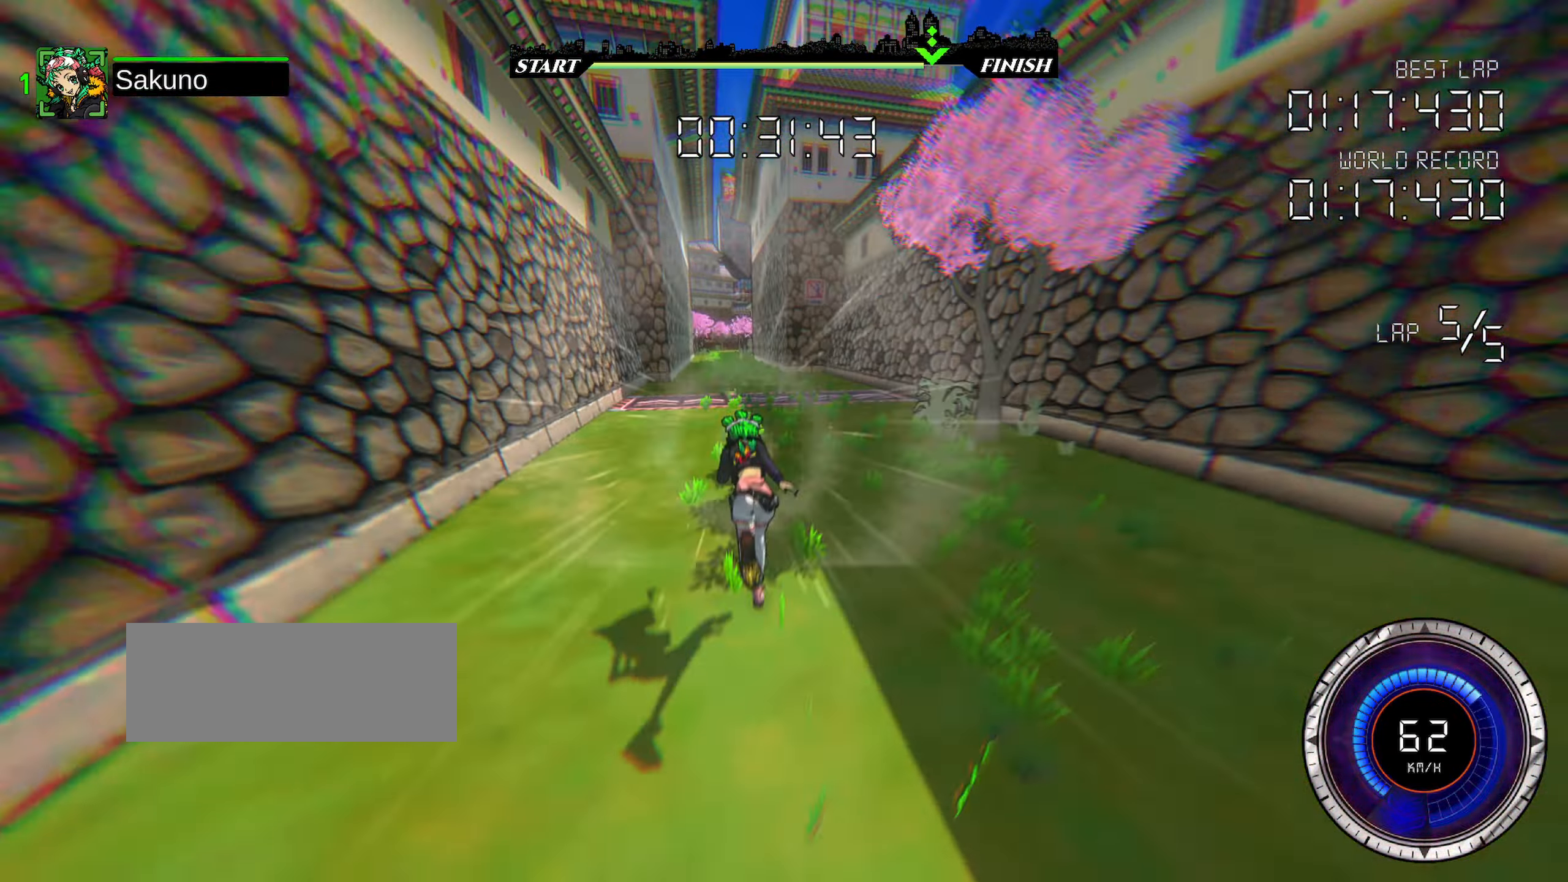
{"keys": ["up"], "events": []}
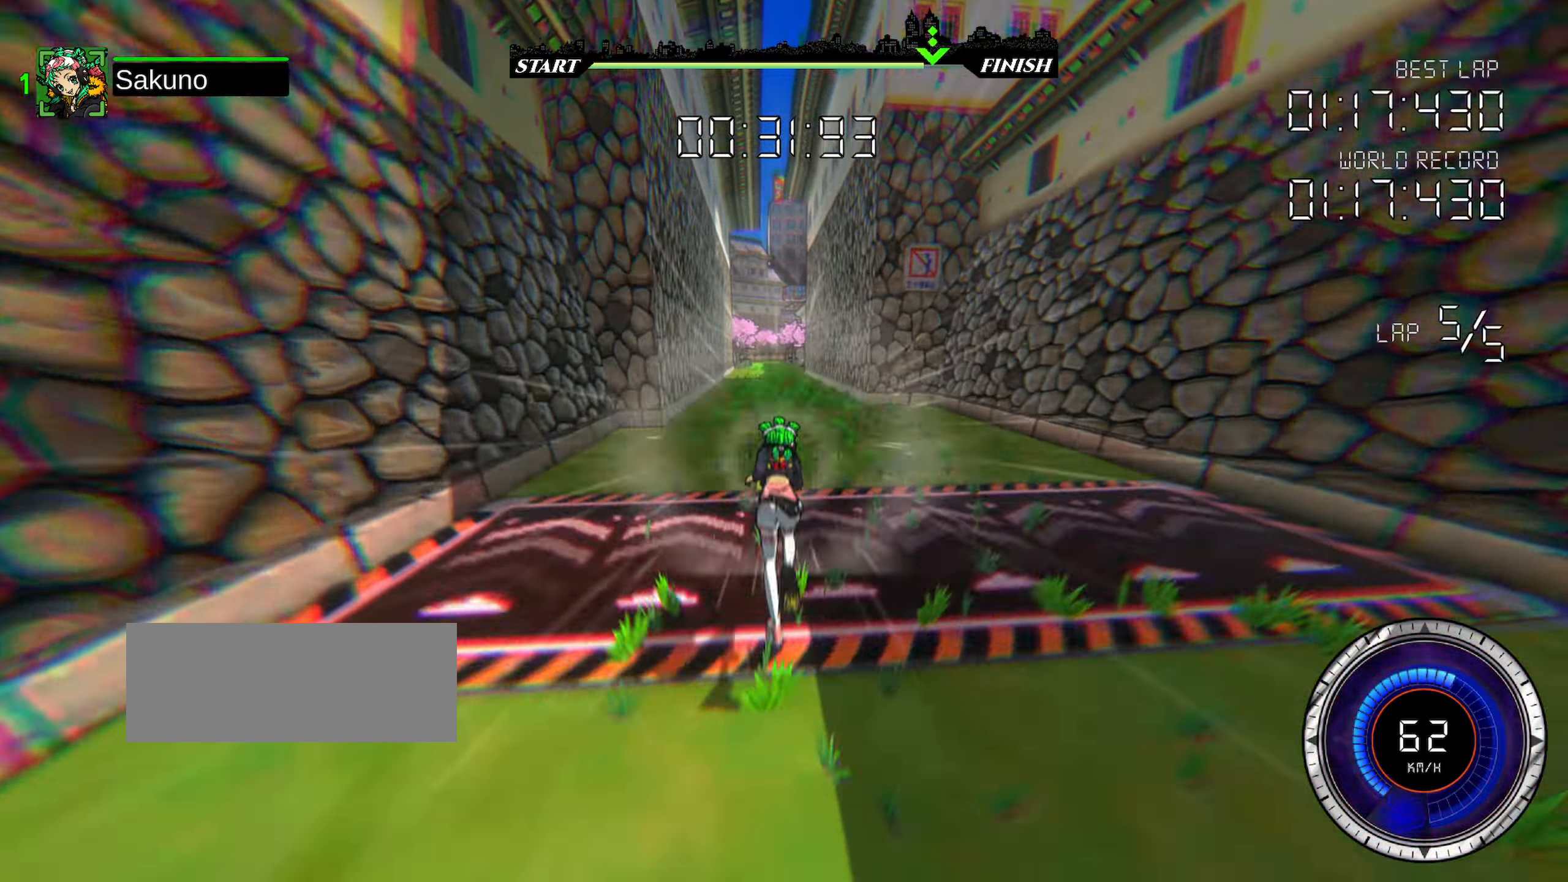
{"keys": ["up"], "events": [[33, "left", "down"], [83, "left", "up"]]}
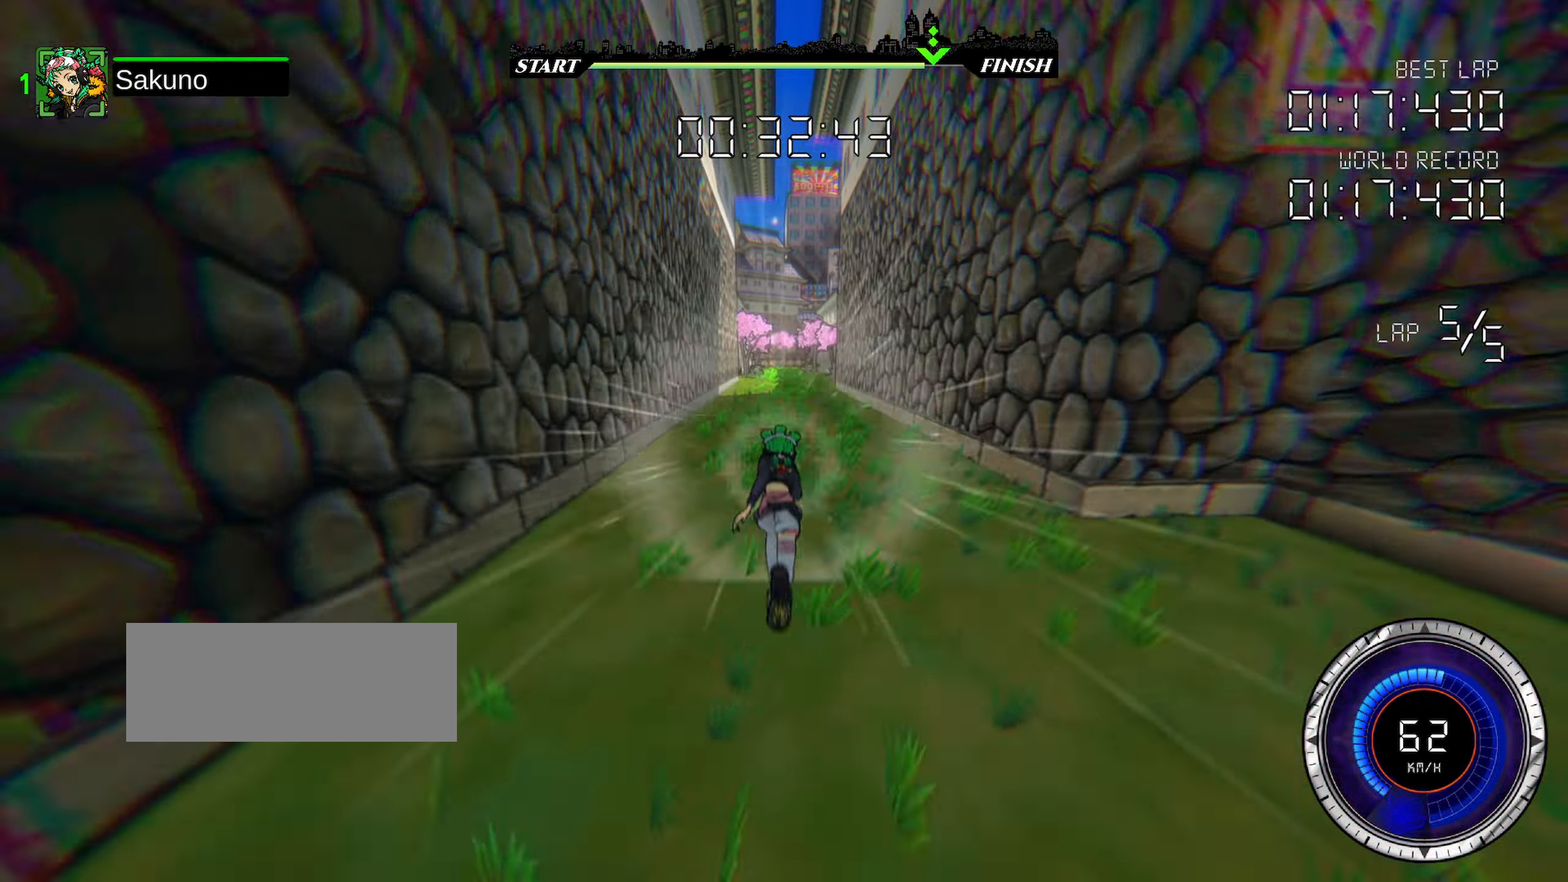
{"keys": ["up"], "events": []}
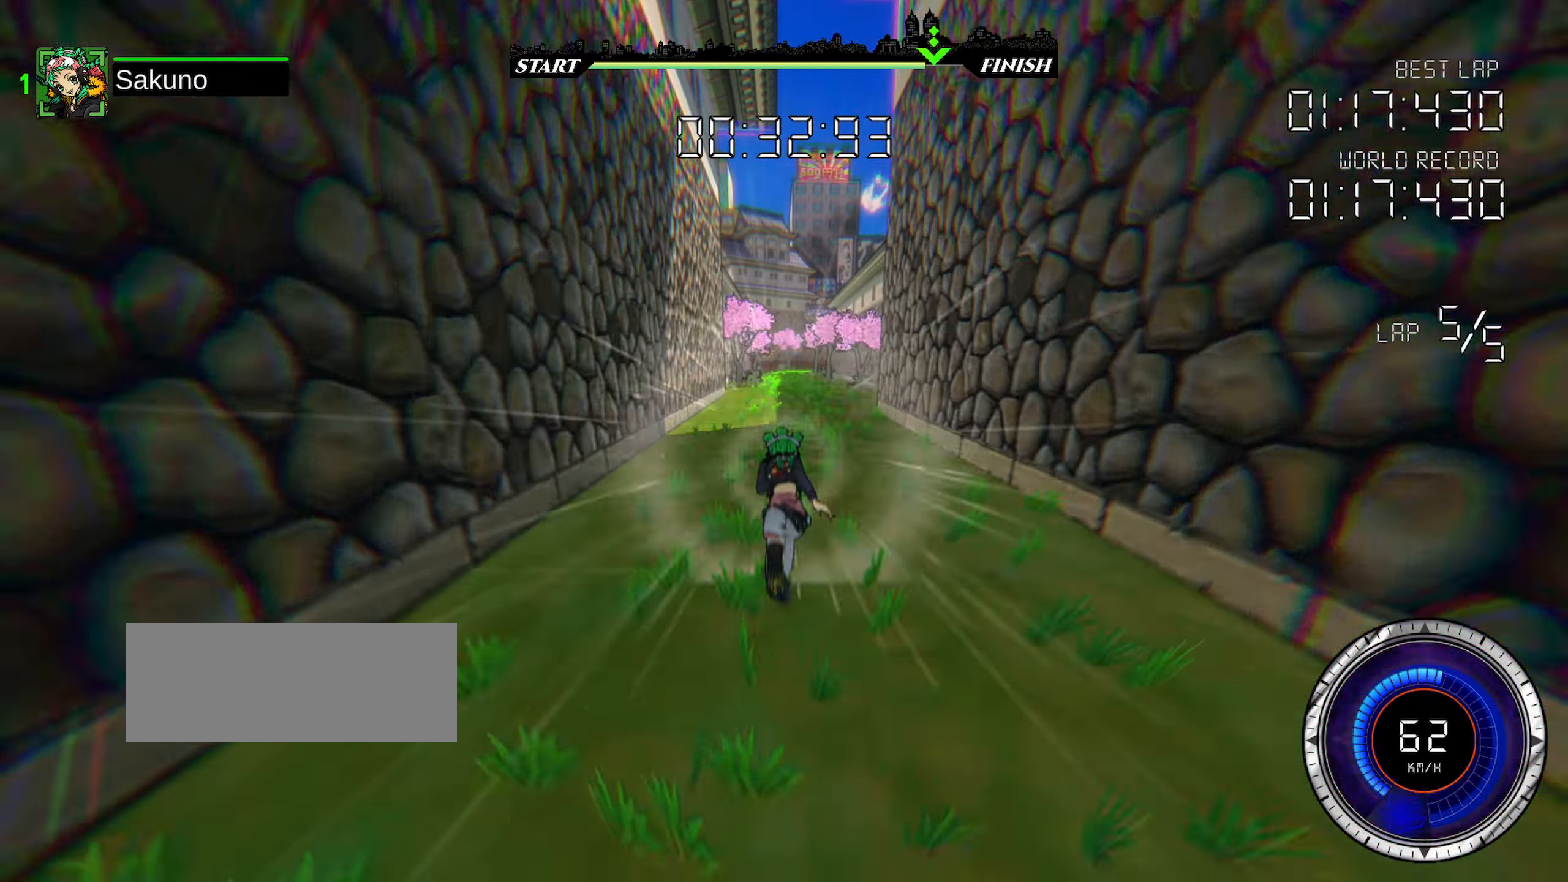
{"keys": ["up"], "events": []}
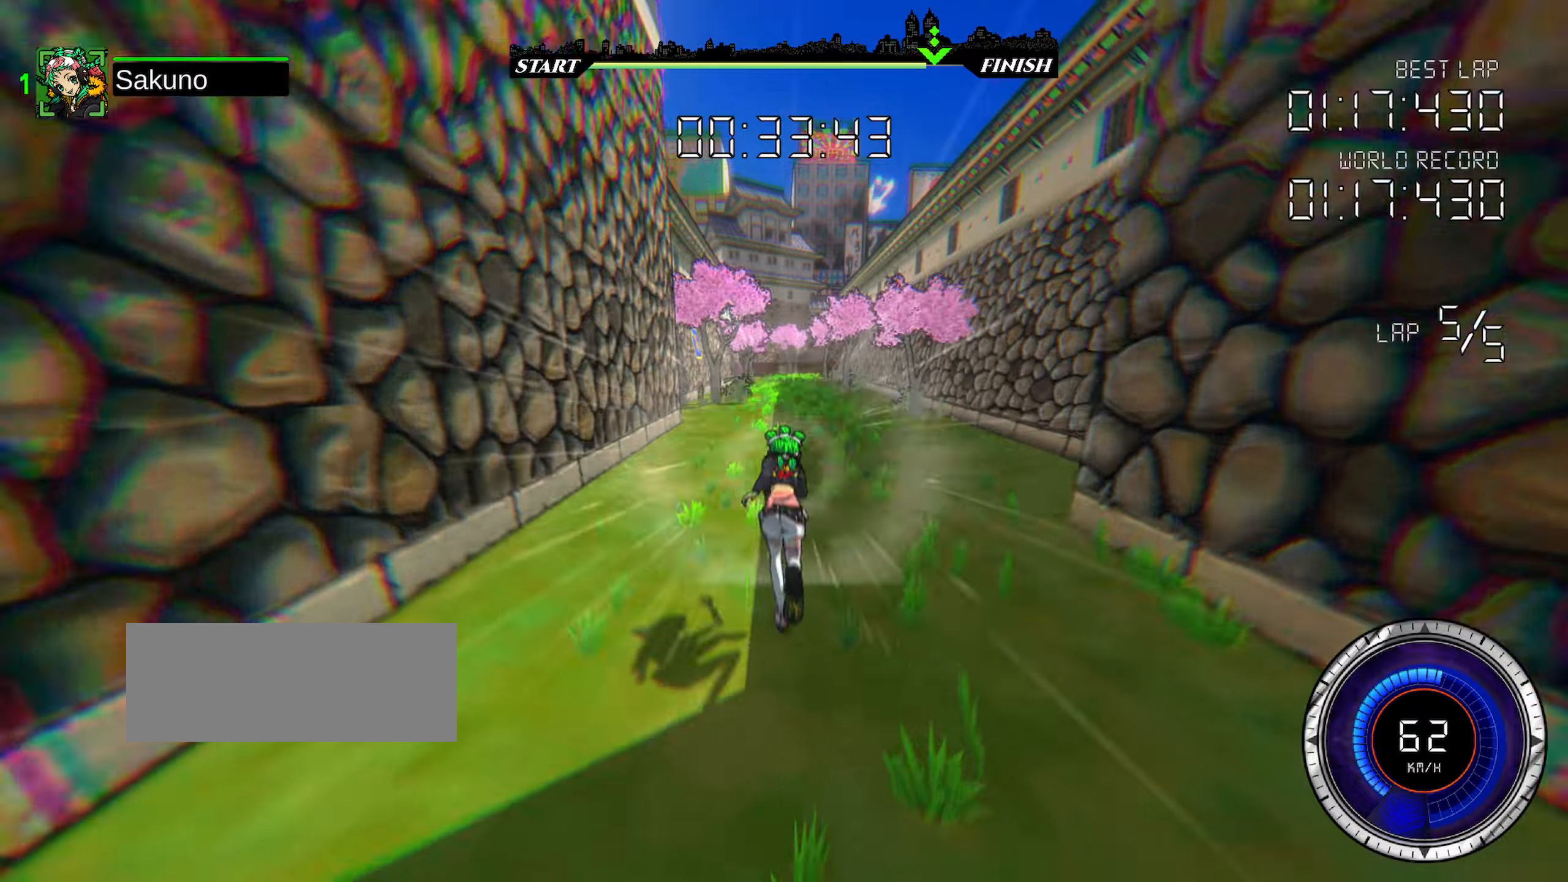
{"keys": ["up"], "events": []}
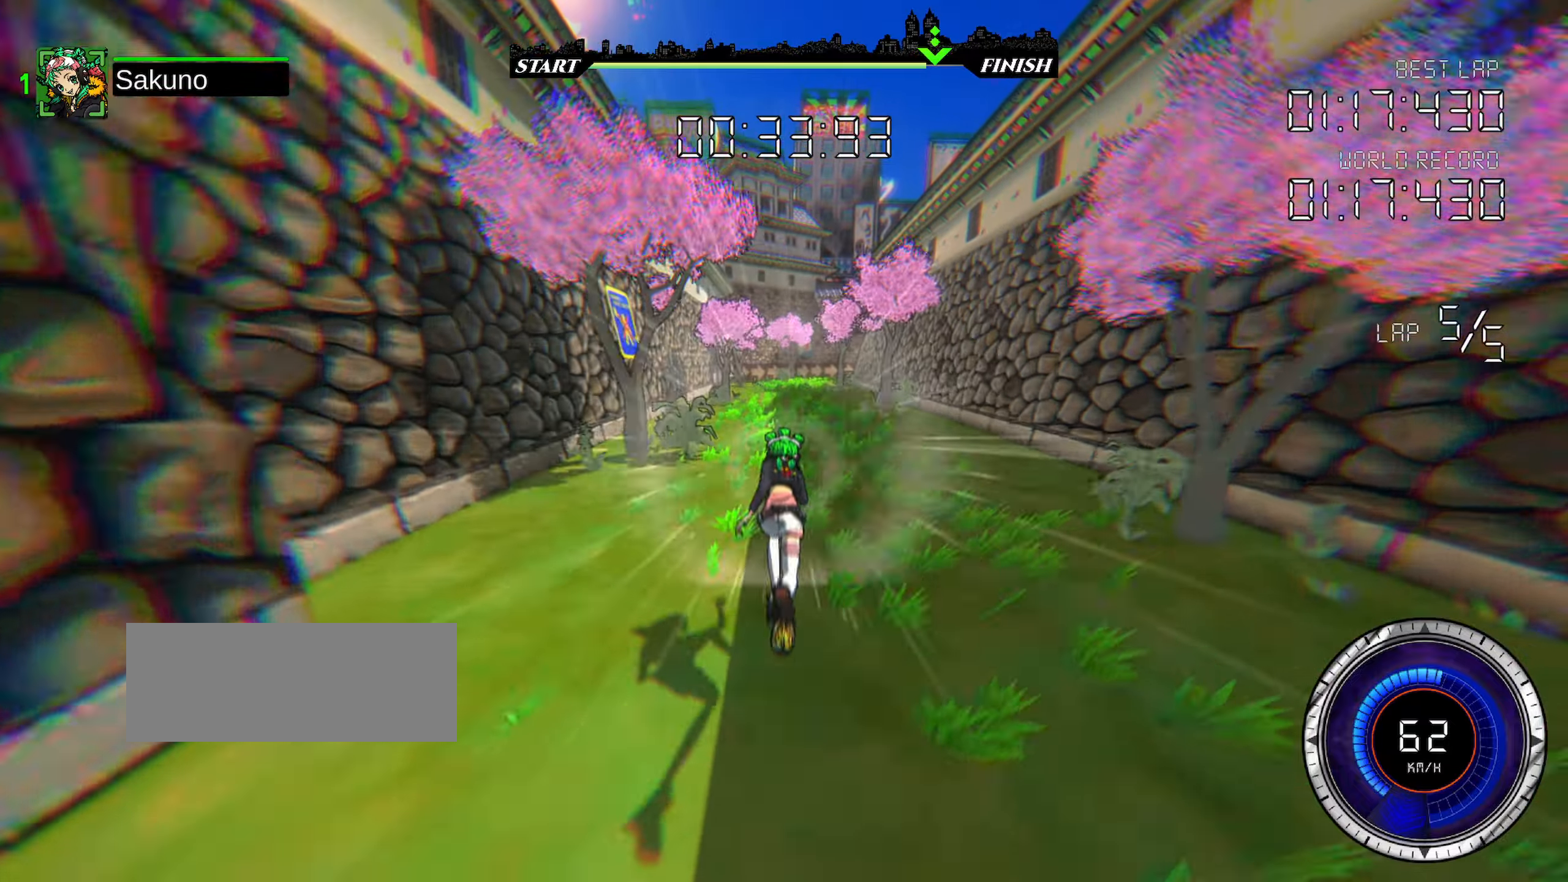
{"keys": ["right", "up"], "events": [[50, "right", "down"]]}
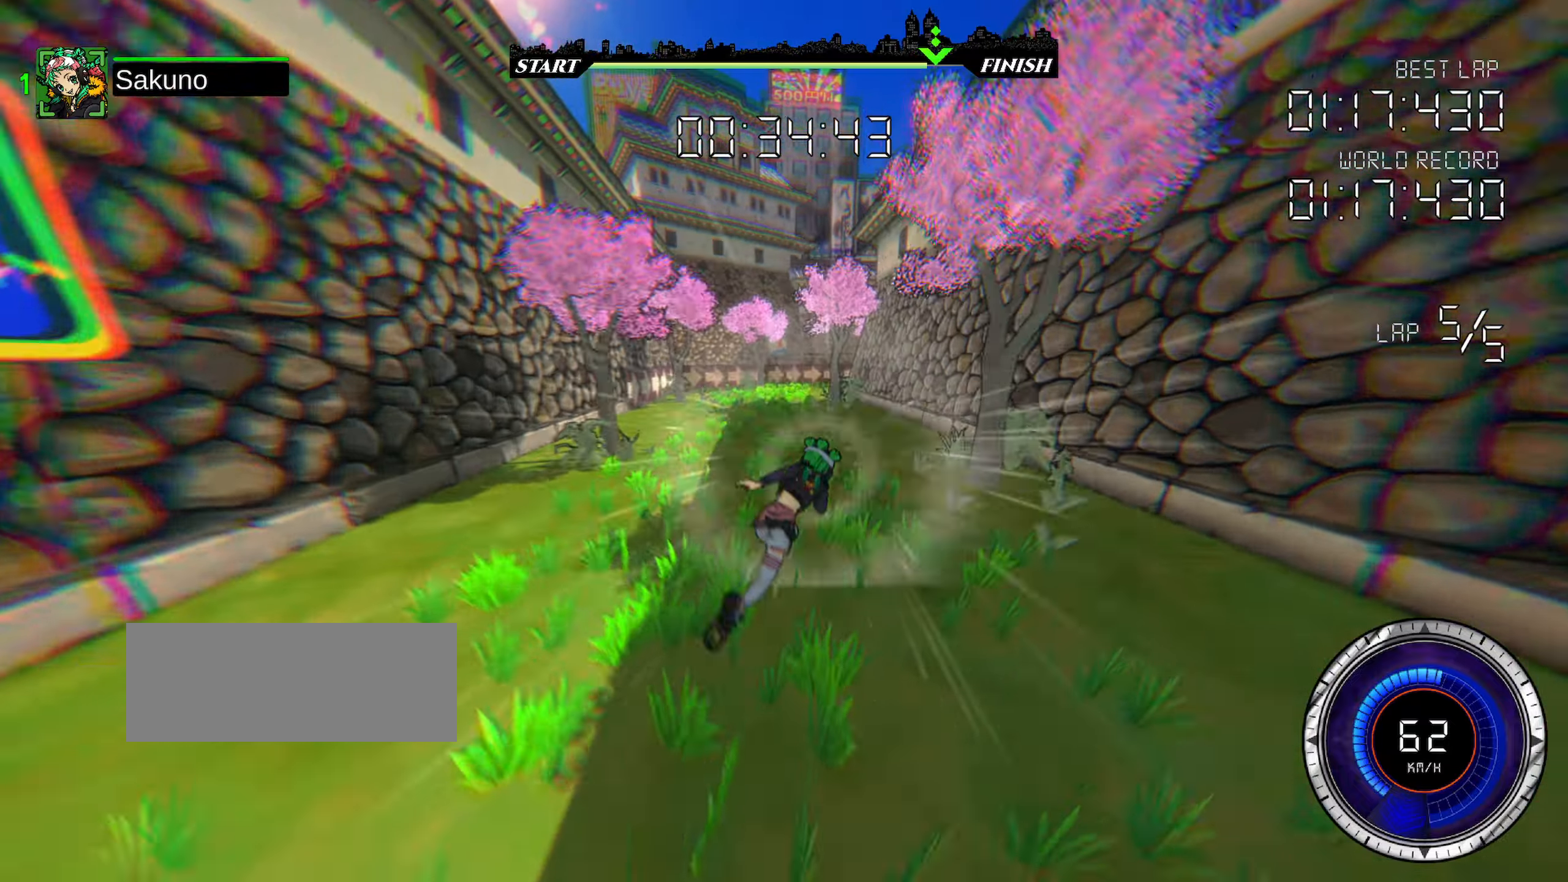
{"keys": ["right", "up"], "events": [[400, "right", "up"], [500, "right", "down"]]}
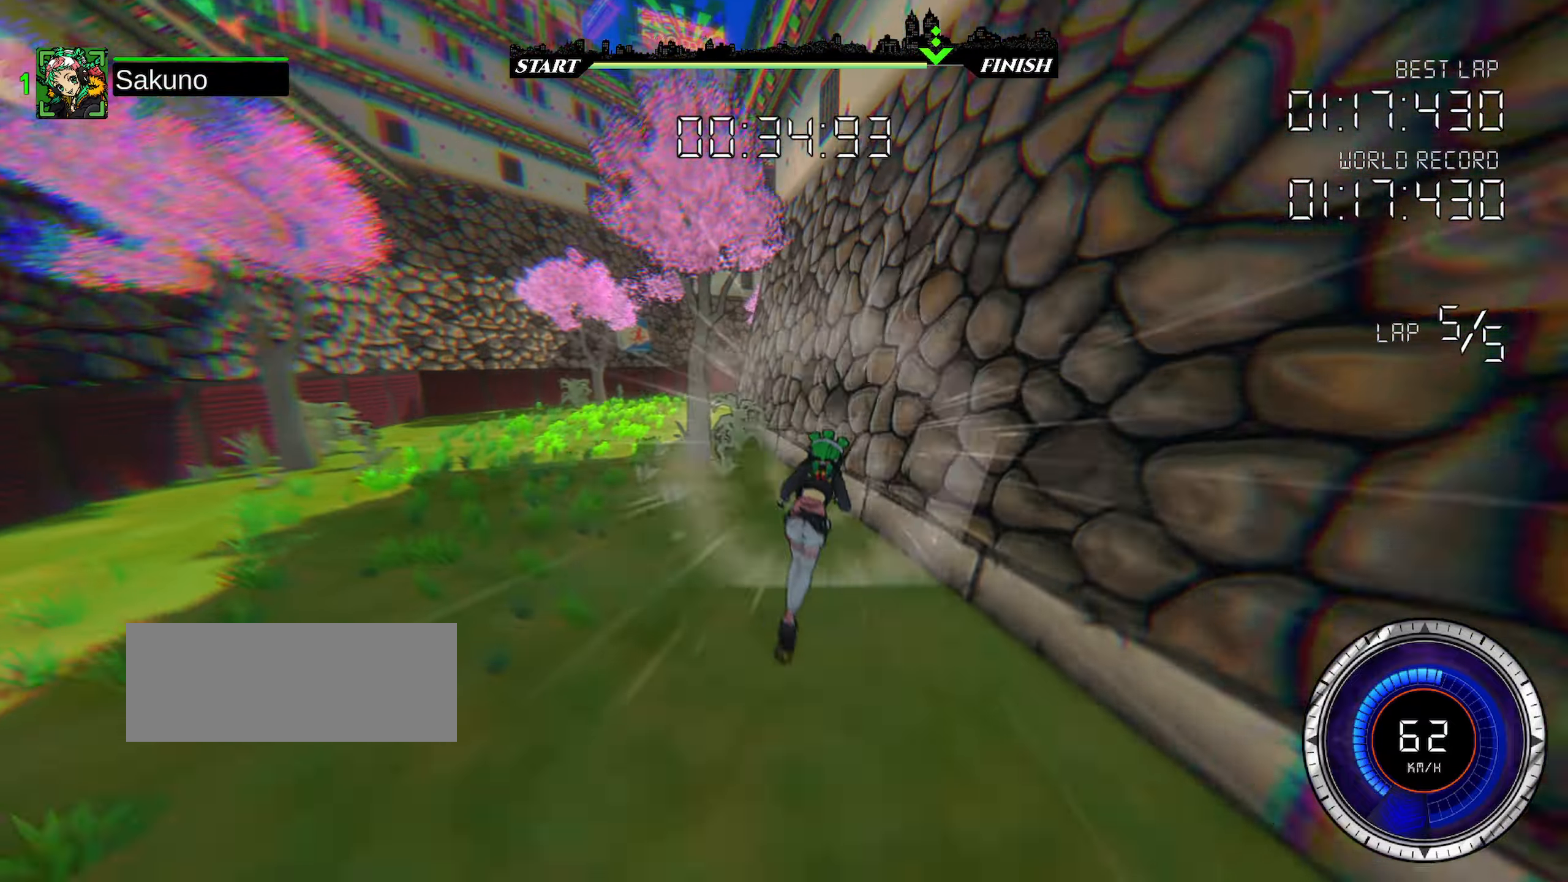
{"keys": ["right", "up"], "events": []}
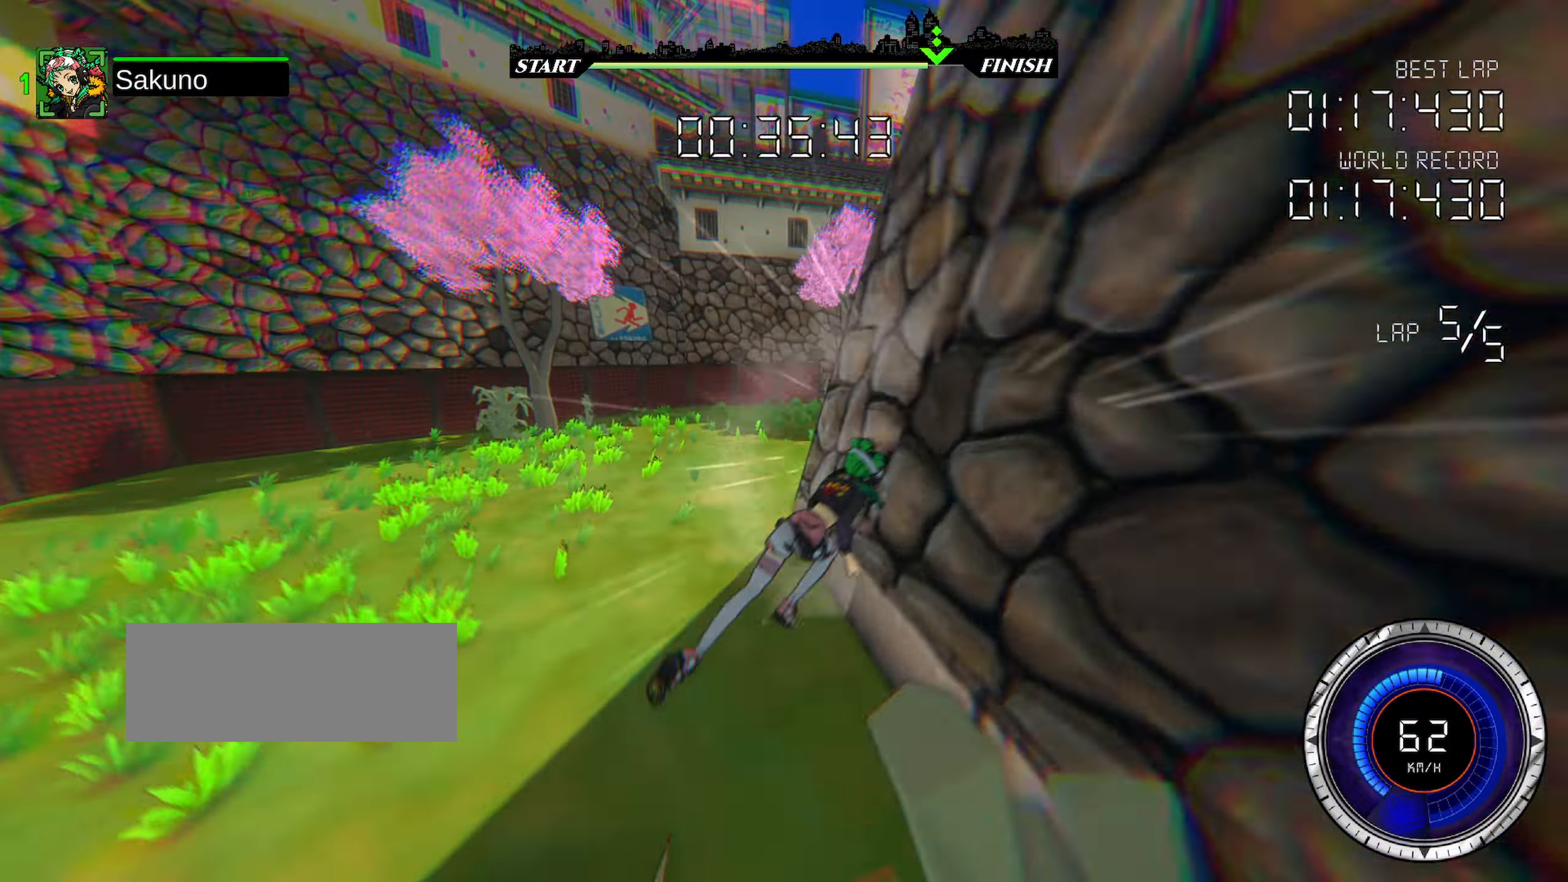
{"keys": ["right", "up"], "events": []}
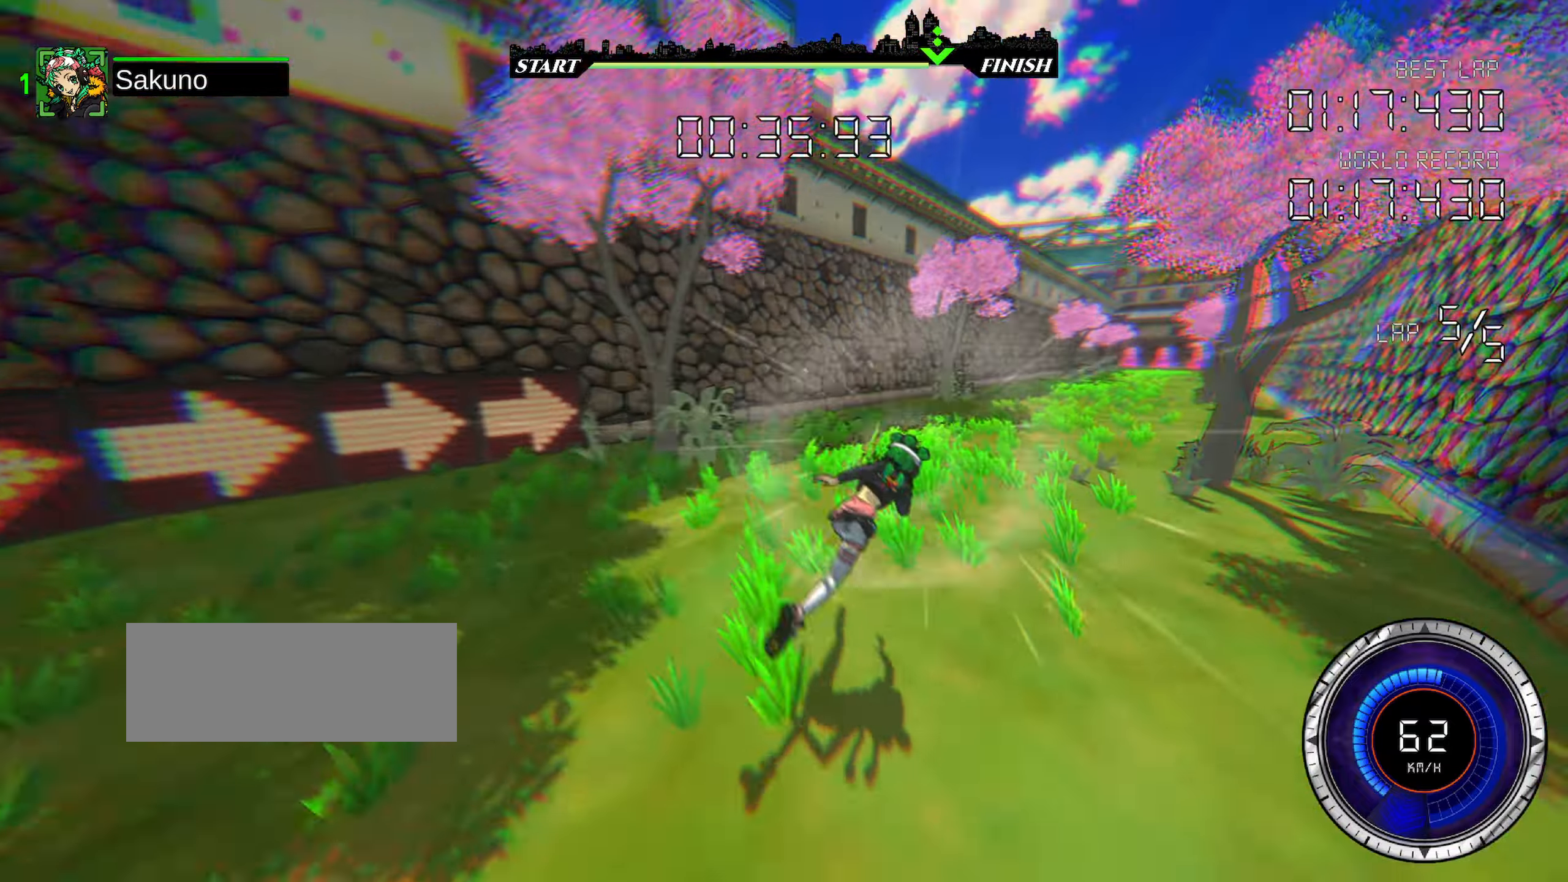
{"keys": ["right", "up"], "events": []}
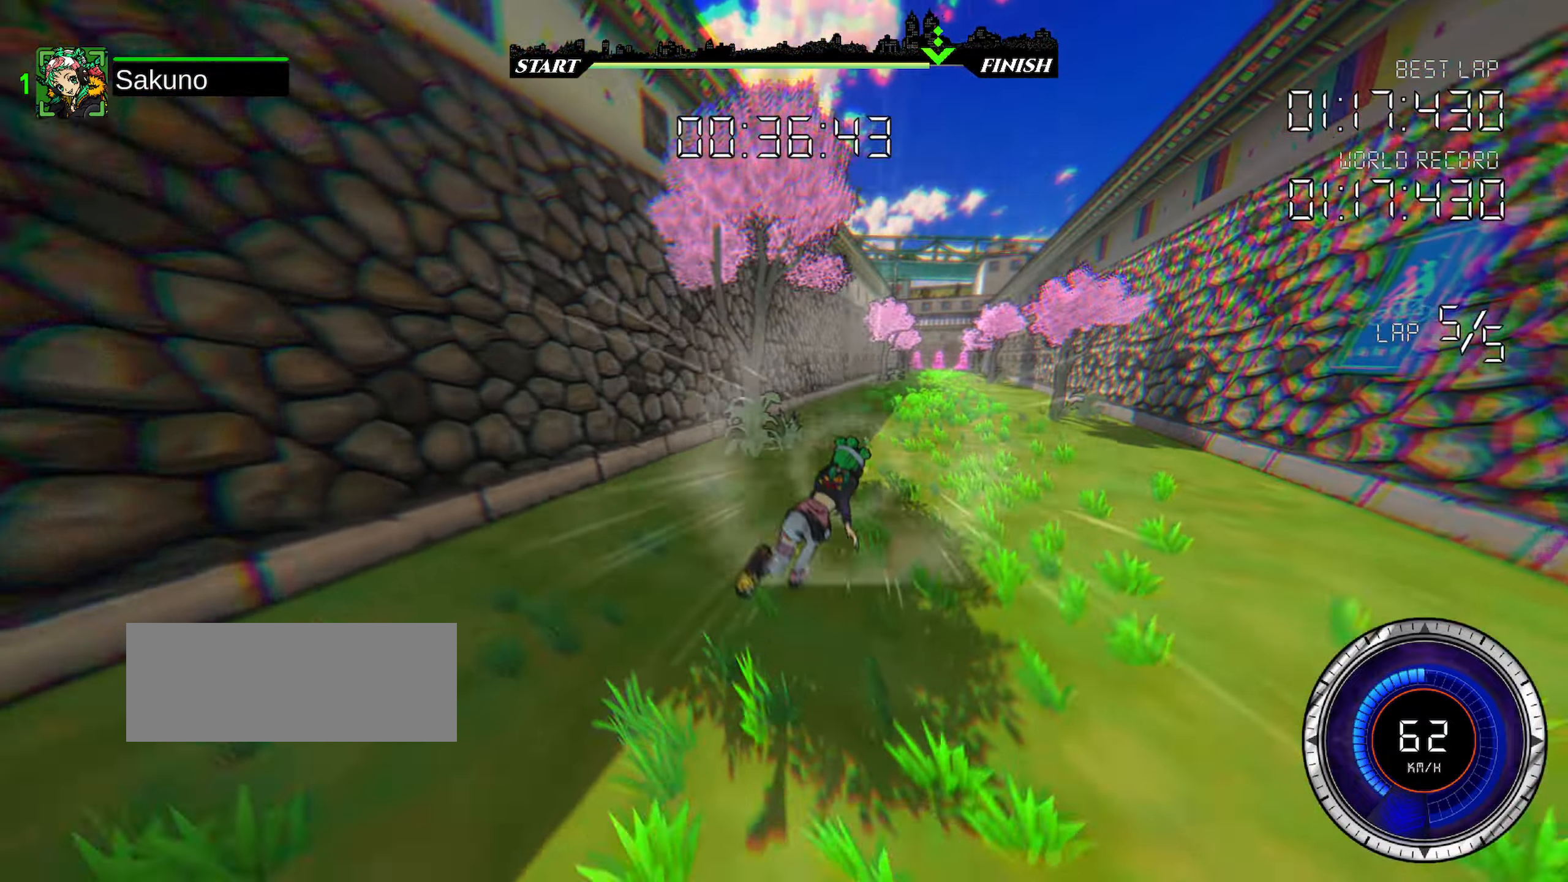
{"keys": ["up"], "events": [[150, "right", "up"]]}
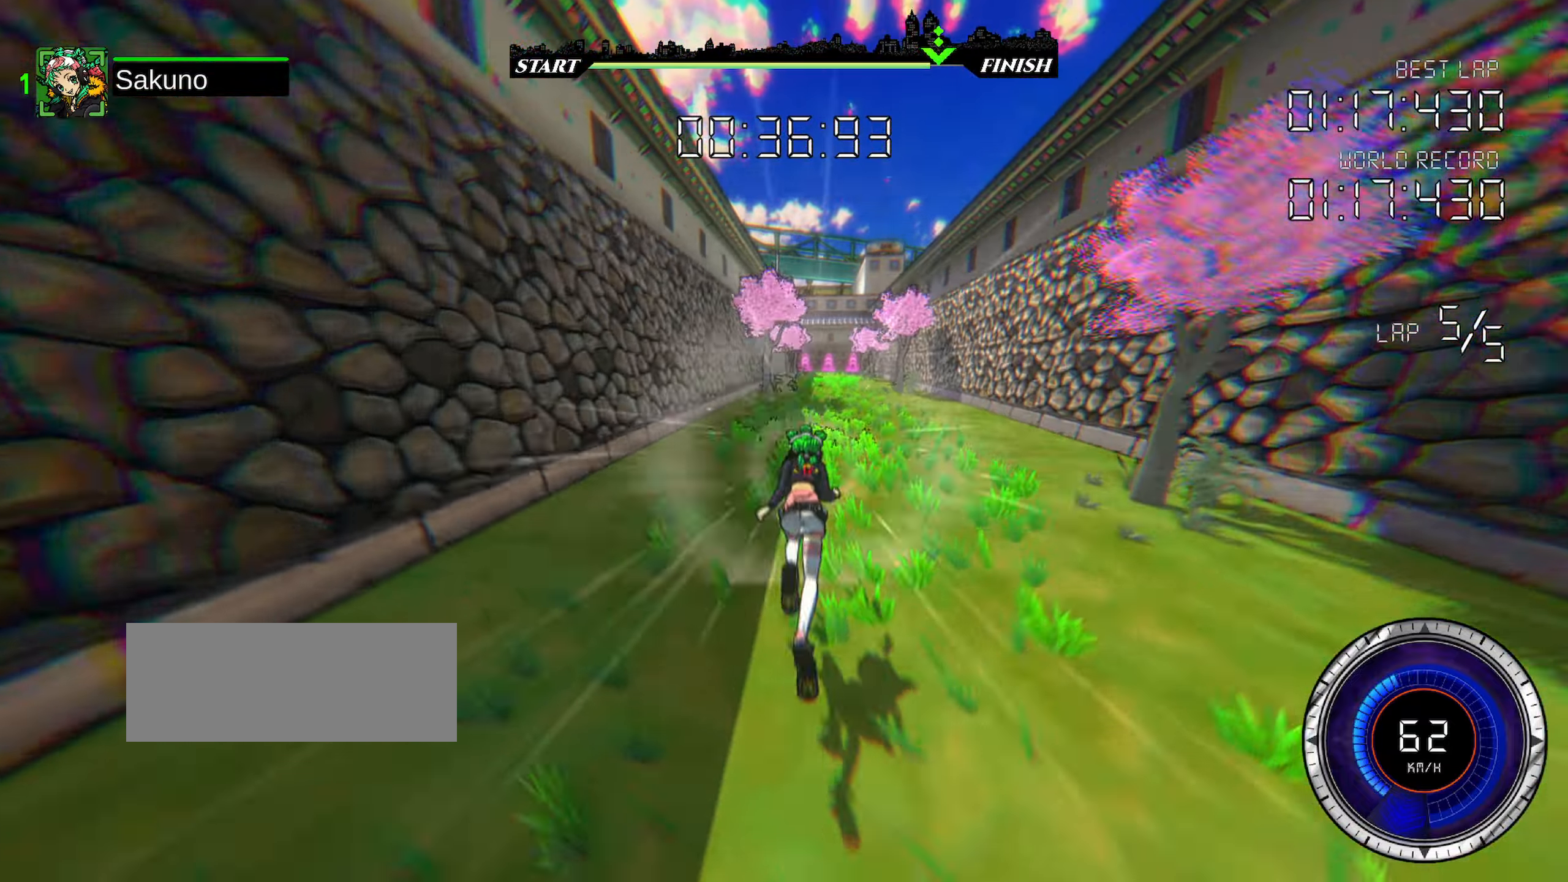
{"keys": ["down", "shift", "space"], "events": [[267, "space", "down"], [284, "up", "up"], [300, "down", "down"], [317, "shift", "down"]]}
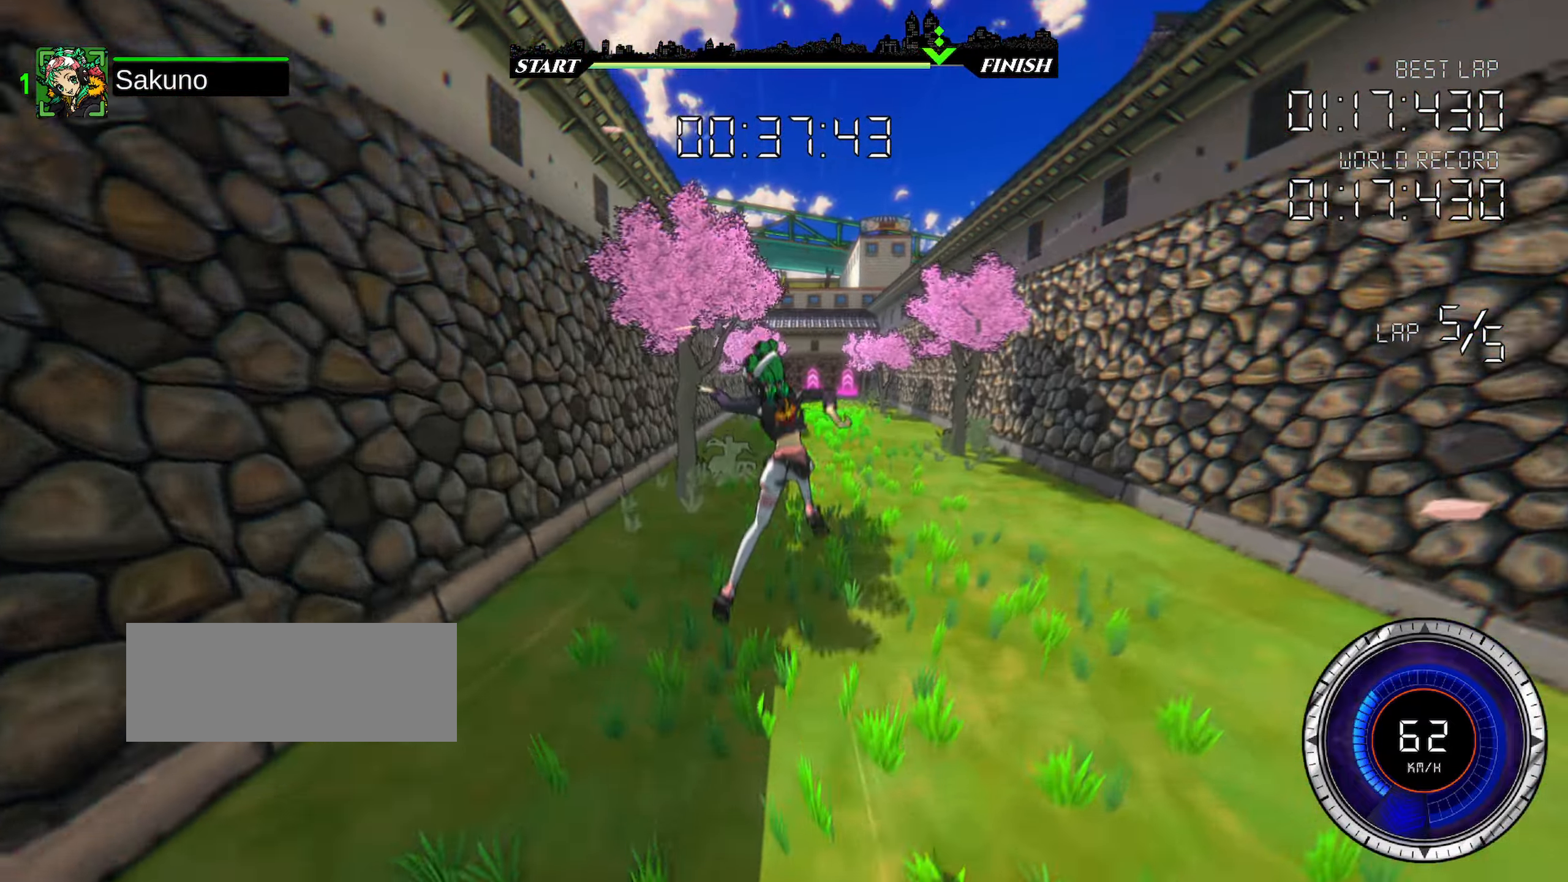
{"keys": ["down", "shift", "space"], "events": []}
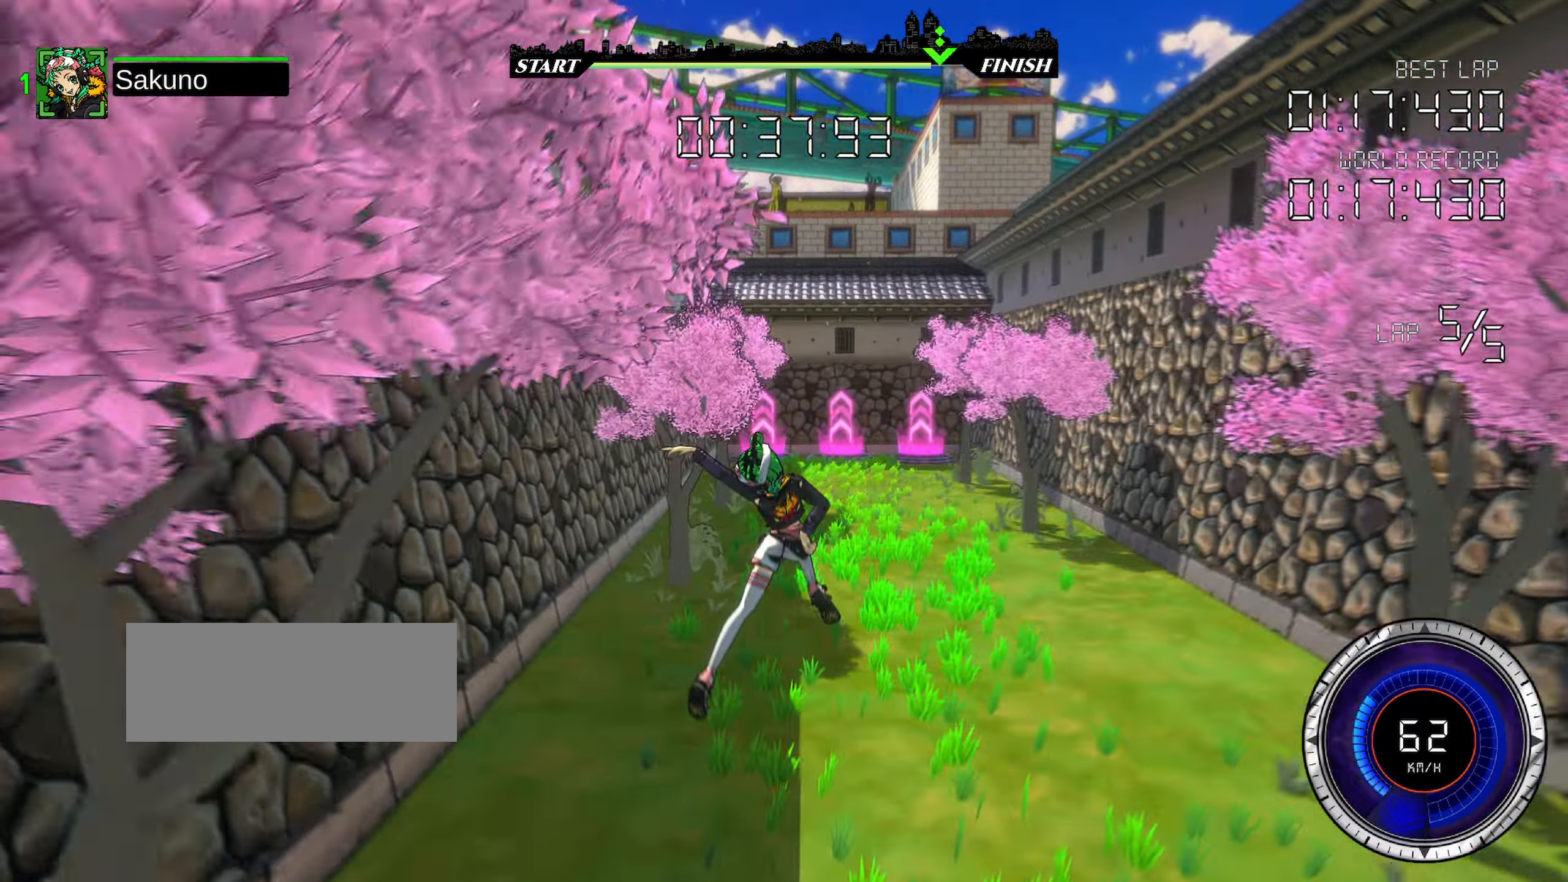
{"keys": ["shift", "space", "up"], "events": [[150, "shift", "up"], [184, "down", "up"], [184, "up", "down"], [200, "space", "up"], [484, "shift", "down"], [484, "space", "down"]]}